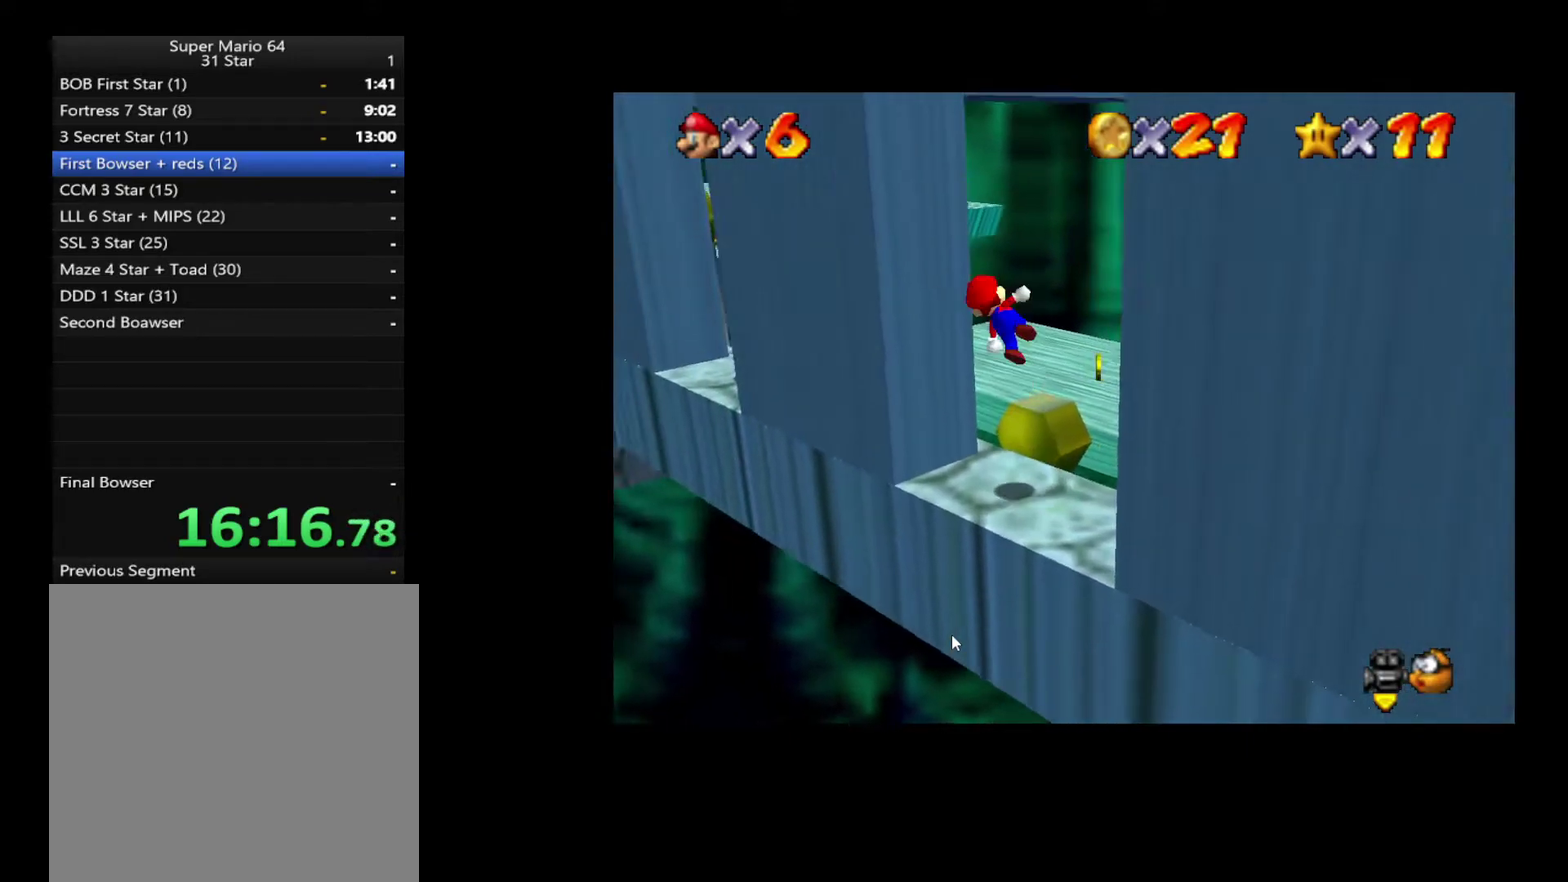
Gameplay with a controller (Xbox layout); each line is a JSON object with the inputs held at the frame after it. "events" lists button and stick changes between this image and that frame as [ms after this image, input, new state], when the widget could be followed in between. Not read: A L3 R3.
{"buttons": [], "left_stick": "right", "right_stick": "center", "events": [[333, "left_stick", "right"]]}
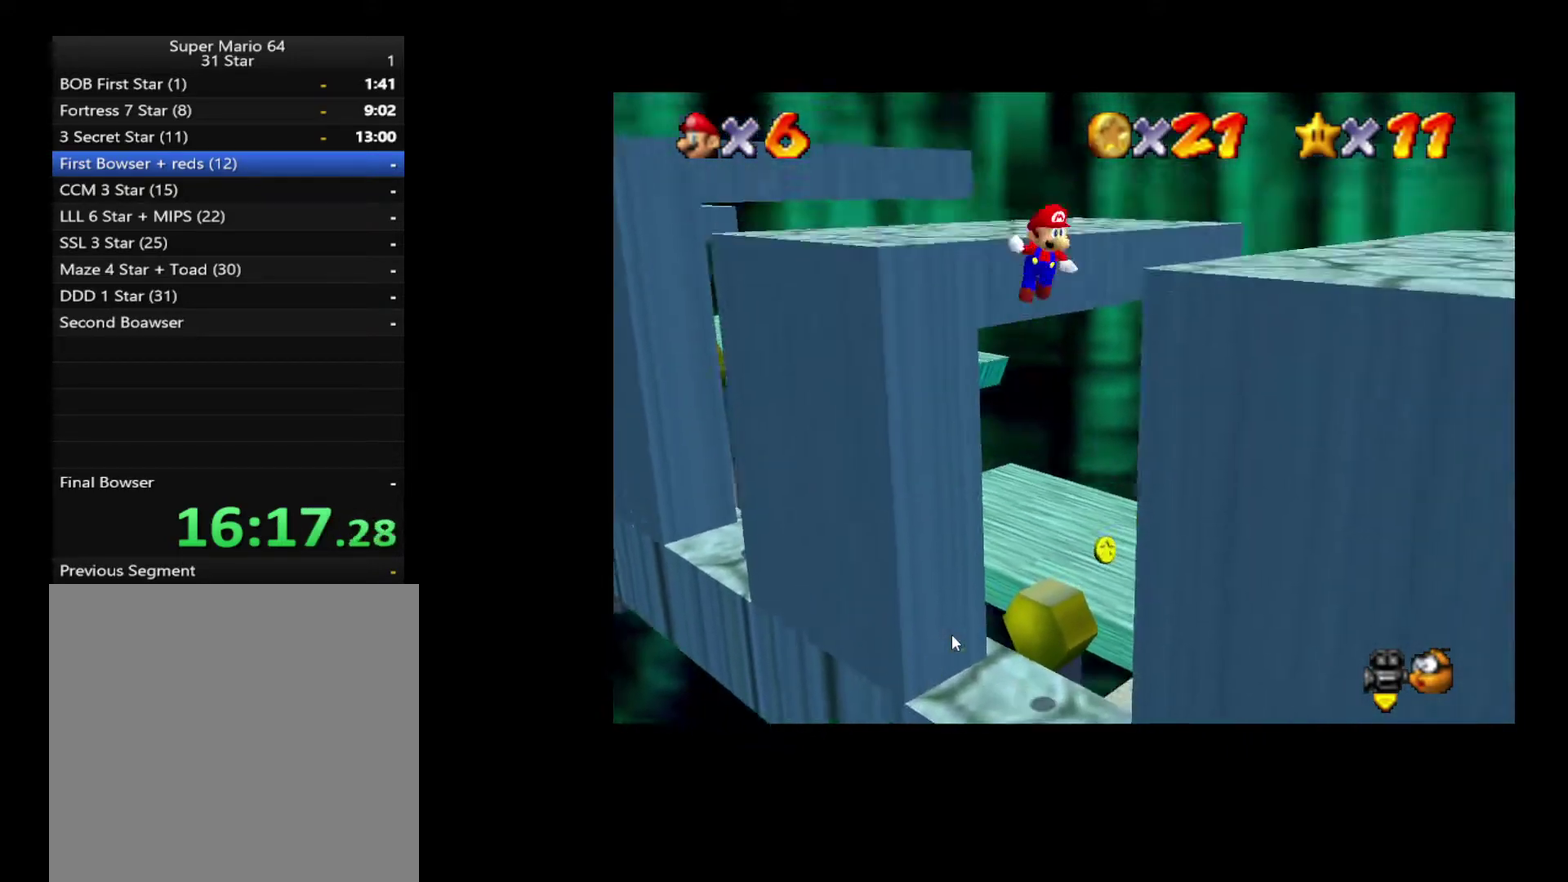
{"buttons": [], "left_stick": "up", "right_stick": "center", "events": [[367, "left_stick", "up-right"], [433, "left_stick", "up"]]}
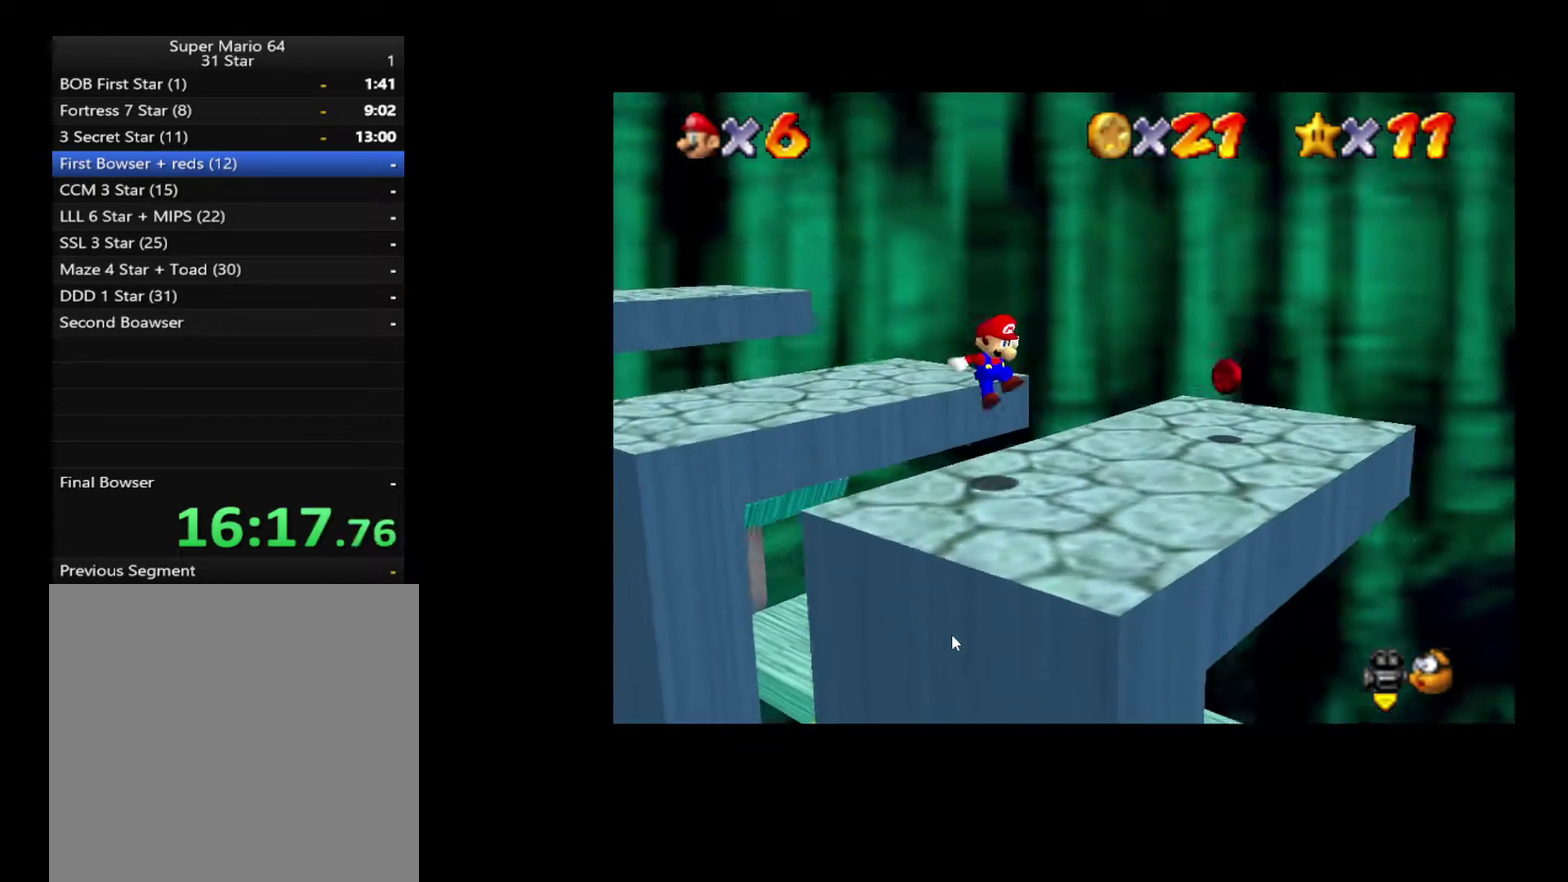
{"buttons": [], "left_stick": "up", "right_stick": "center", "events": [[367, "right_stick", "right"], [467, "right_stick", "center"]]}
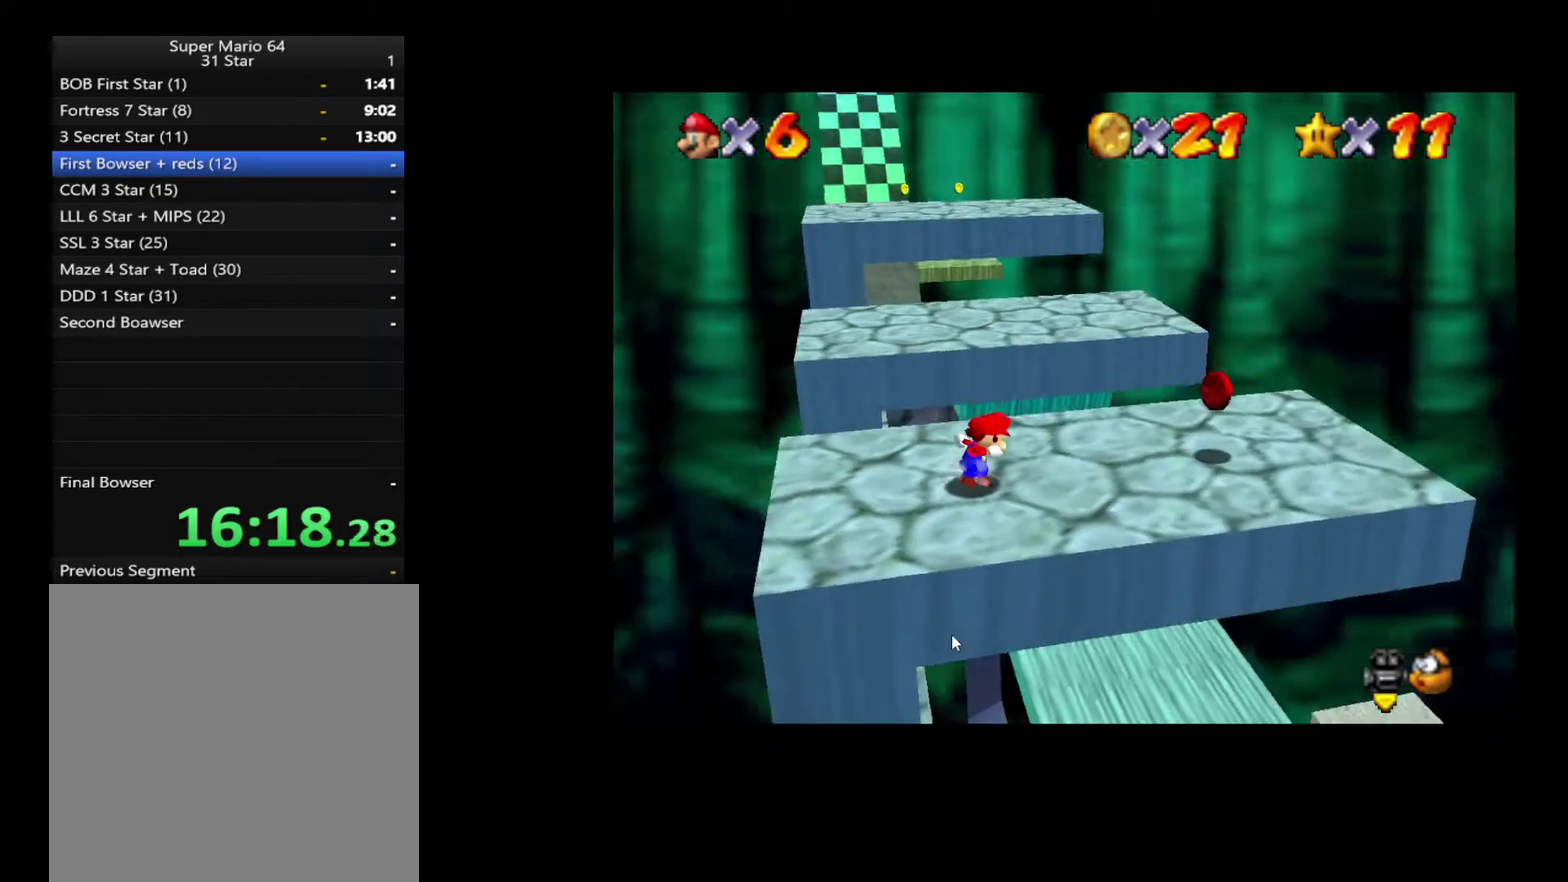
{"buttons": [], "left_stick": "right", "right_stick": "center", "events": [[83, "left_stick", "up-right"], [183, "left_stick", "right"]]}
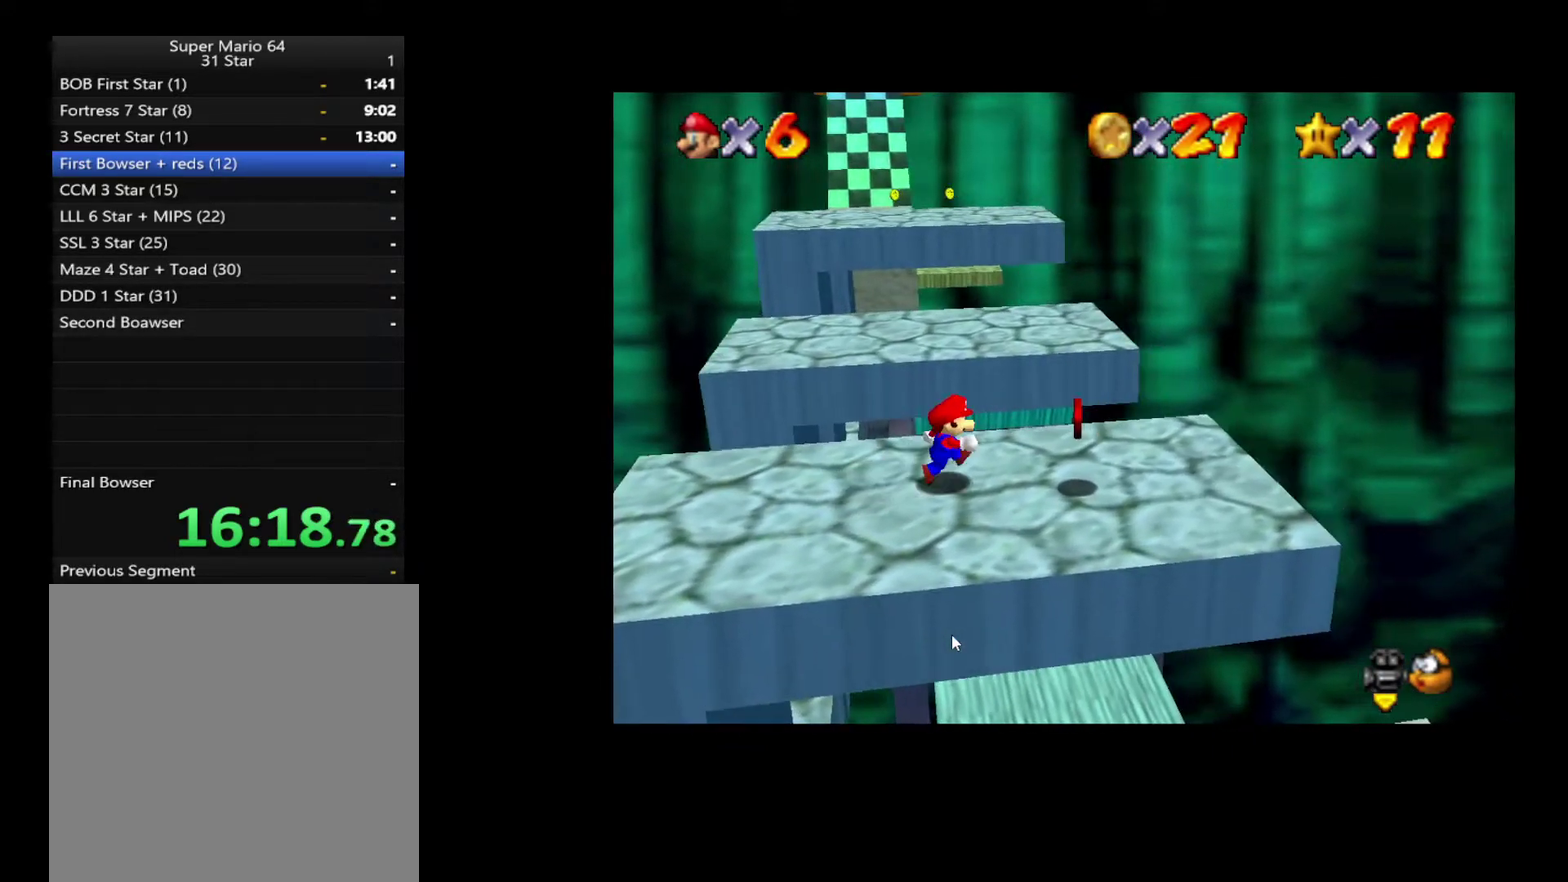
{"buttons": [], "left_stick": "down-left", "right_stick": "center", "events": [[283, "left_stick", "left"], [433, "left_stick", "down-left"]]}
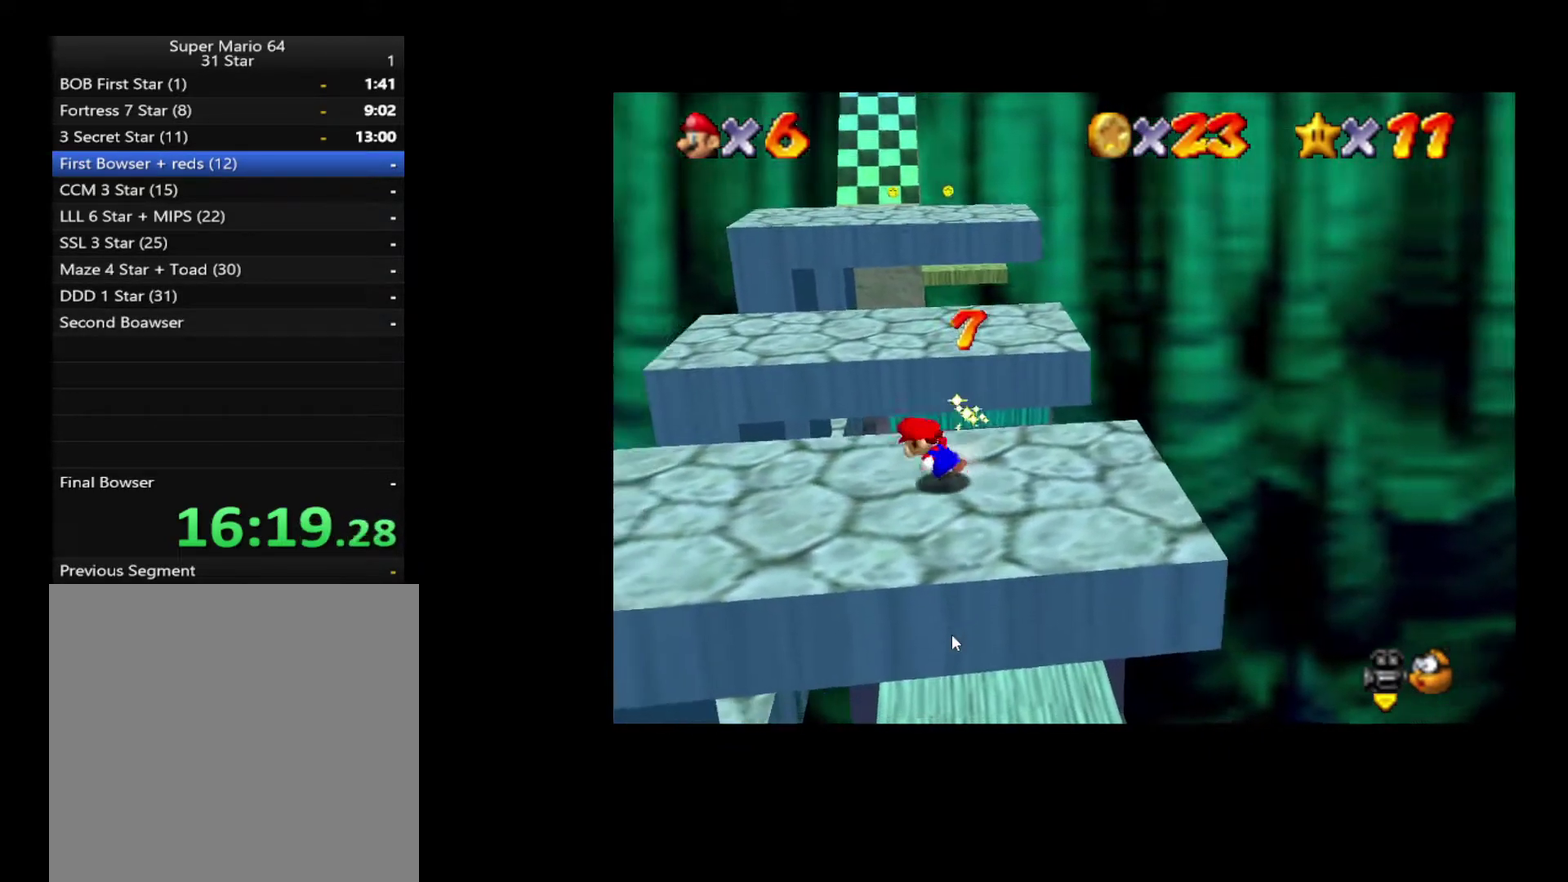
{"buttons": [], "left_stick": "left", "right_stick": "center", "events": [[217, "left_stick", "up-right"], [317, "left_stick", "down-left"], [400, "left_stick", "left"]]}
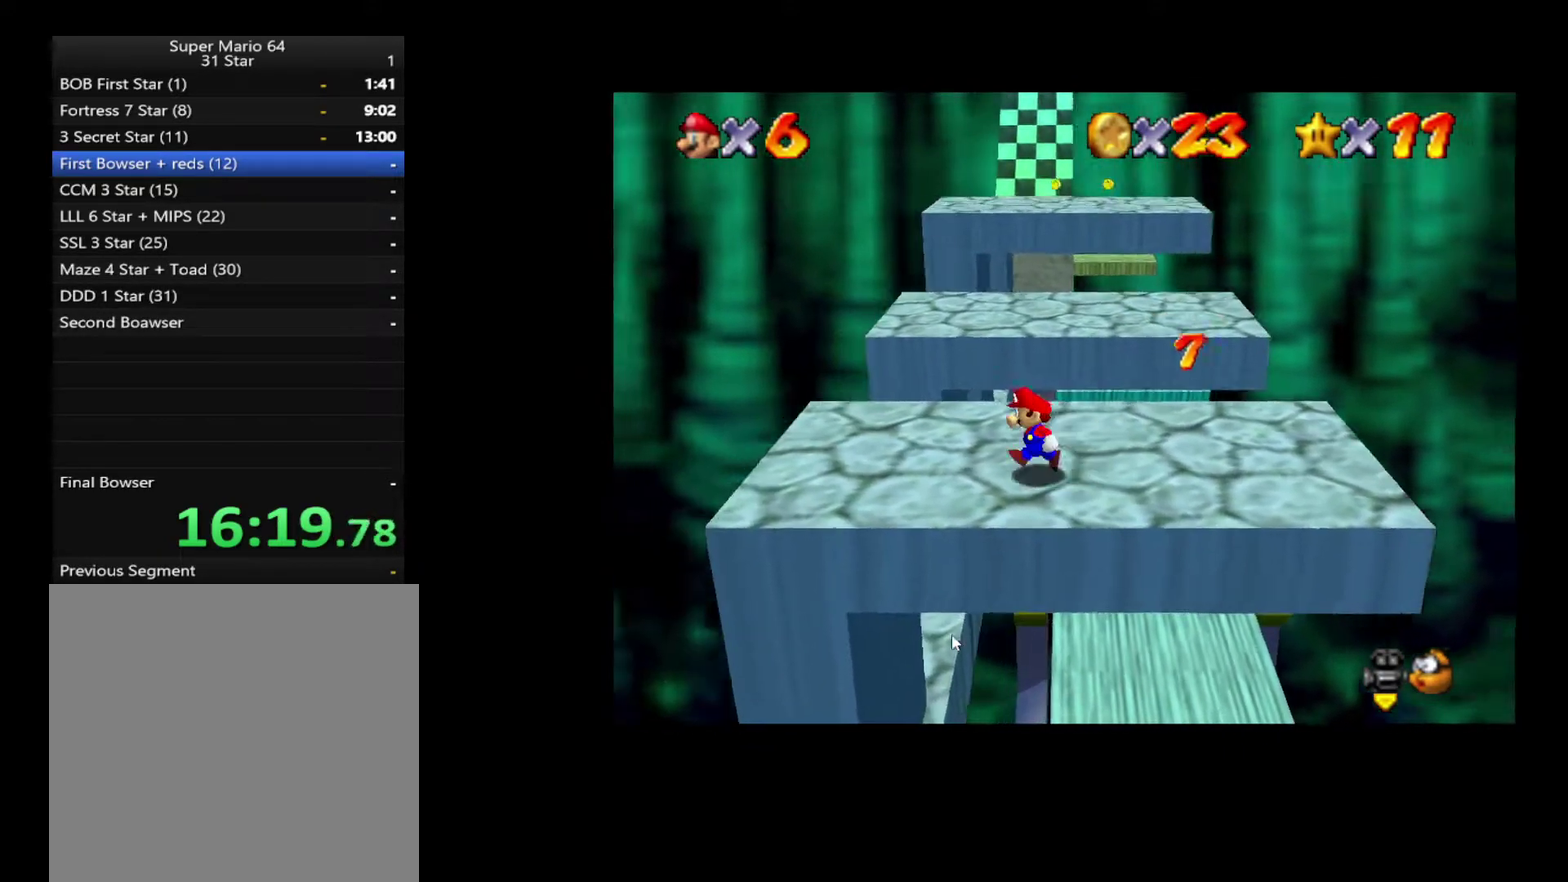
{"buttons": [], "left_stick": "up", "right_stick": "center", "events": [[200, "left_stick", "up-left"], [250, "left_stick", "up"]]}
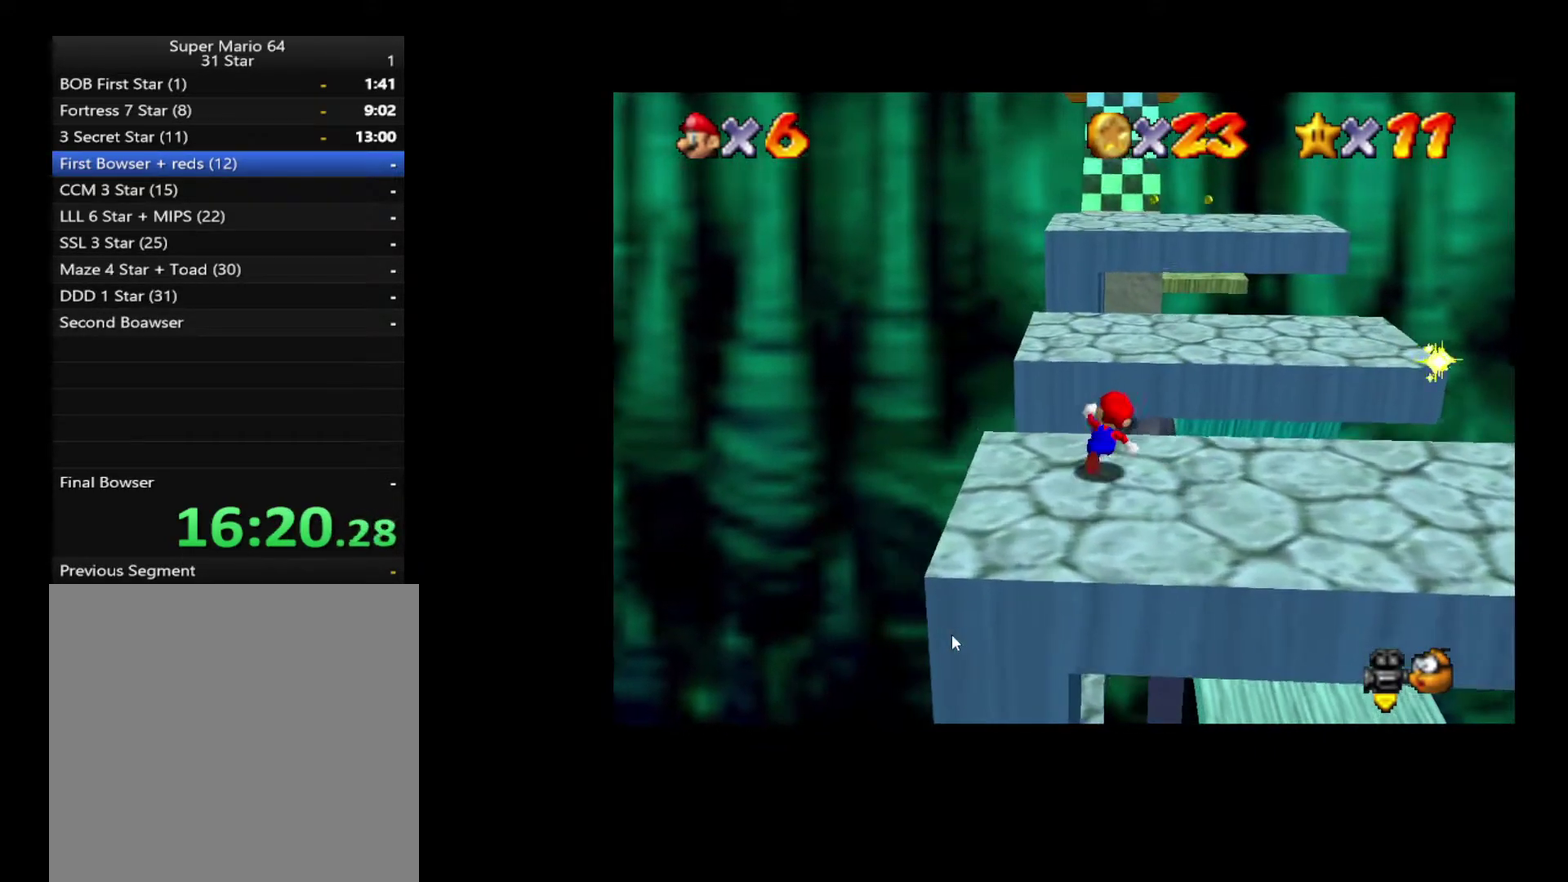
{"buttons": [], "left_stick": "center", "right_stick": "center", "events": [[217, "left_stick", "center"]]}
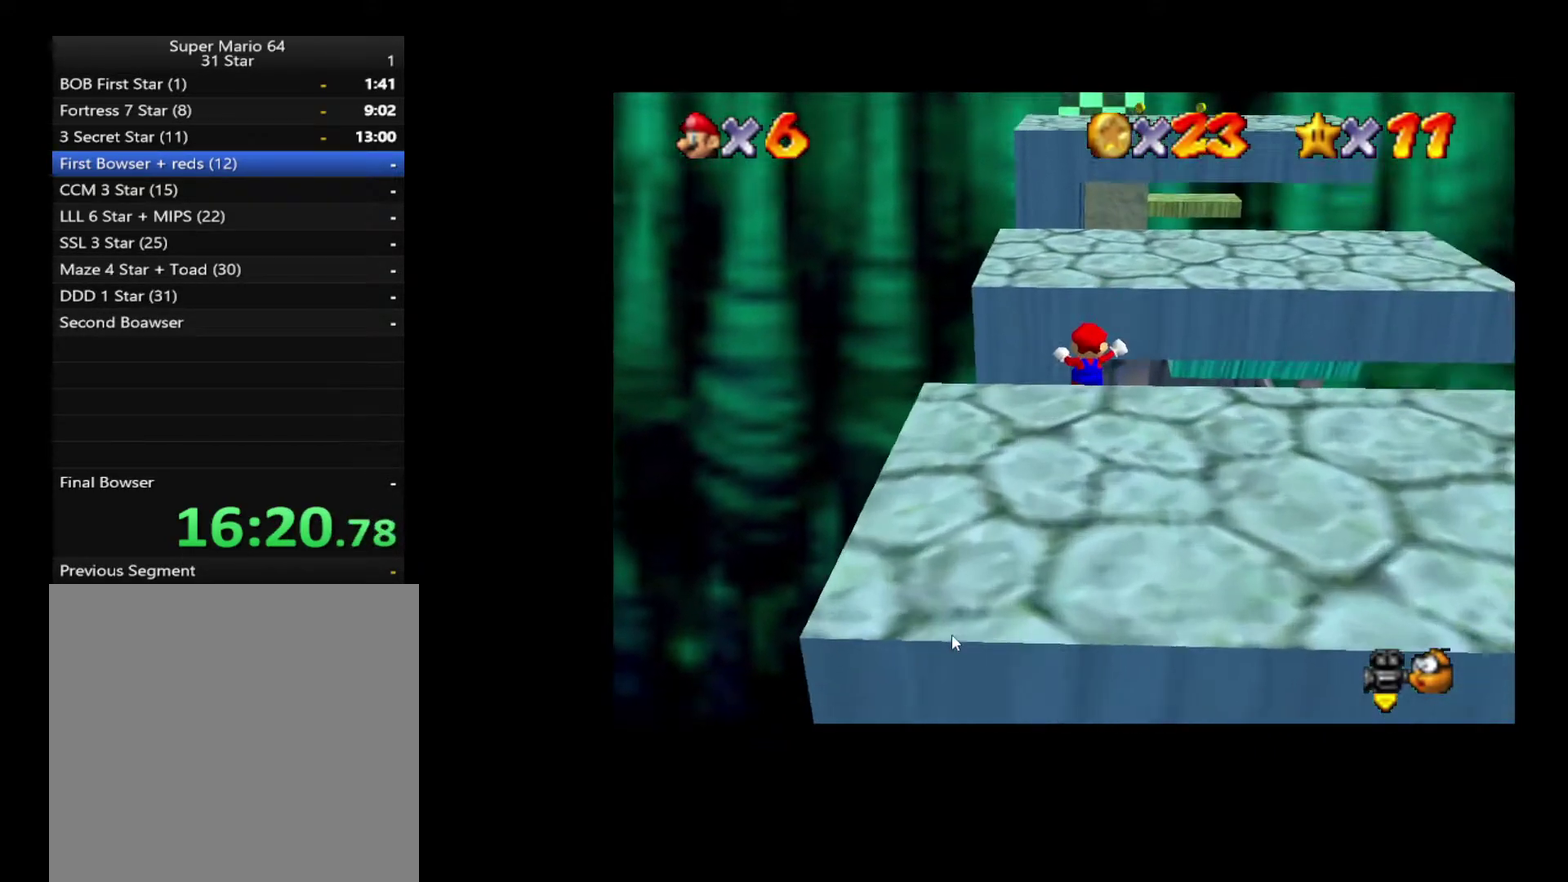
{"buttons": [], "left_stick": "up", "right_stick": "center", "events": [[233, "left_stick", "up-left"], [367, "left_stick", "up"]]}
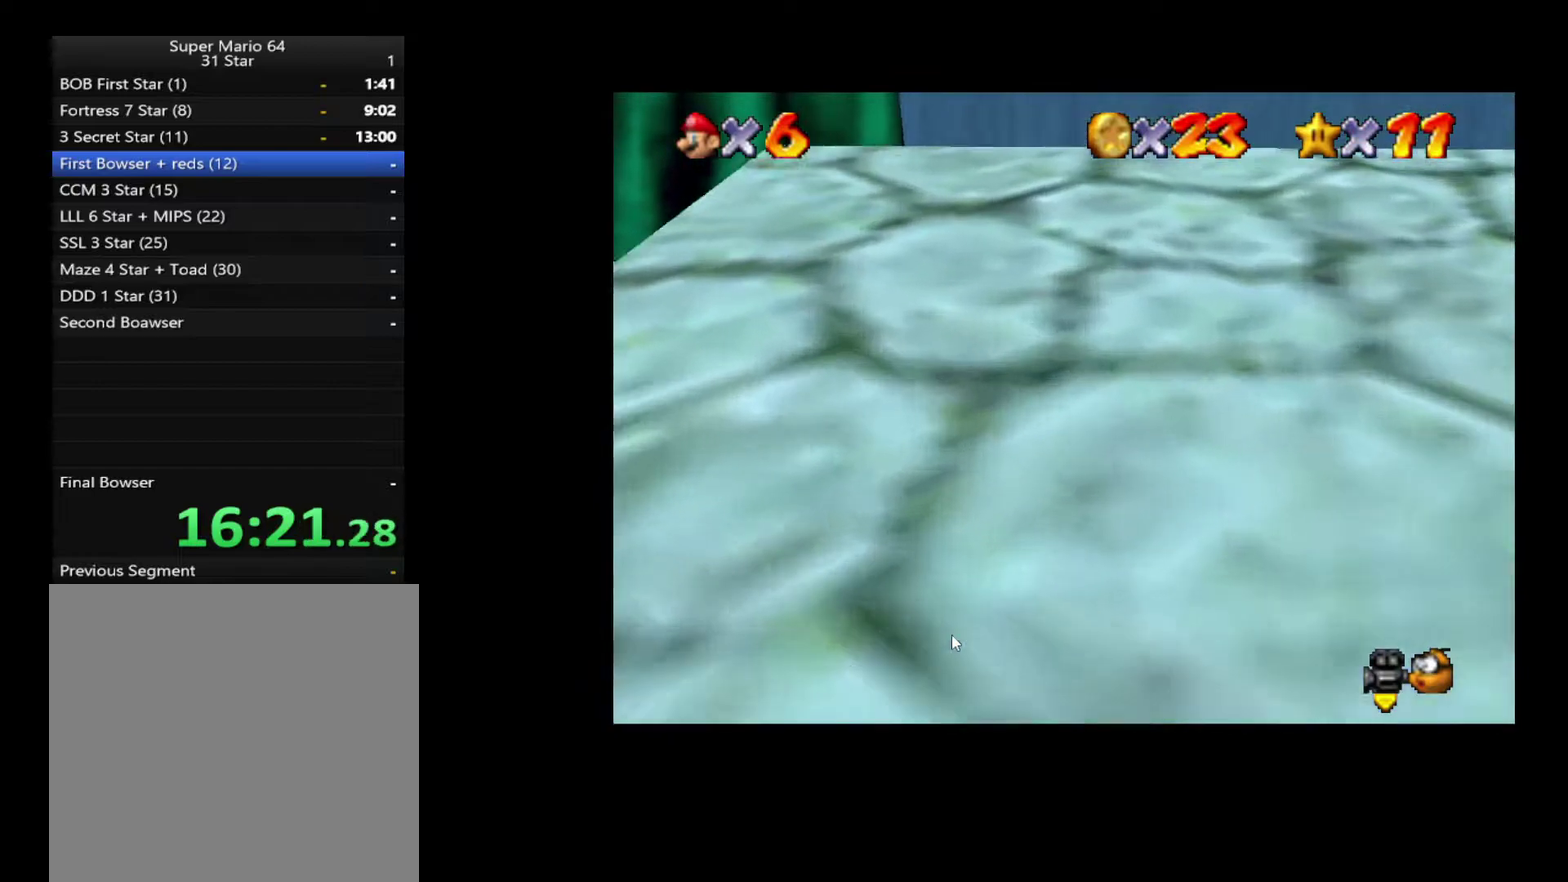
{"buttons": ["L2"], "left_stick": "up", "right_stick": "center", "events": [[283, "L2", "down"]]}
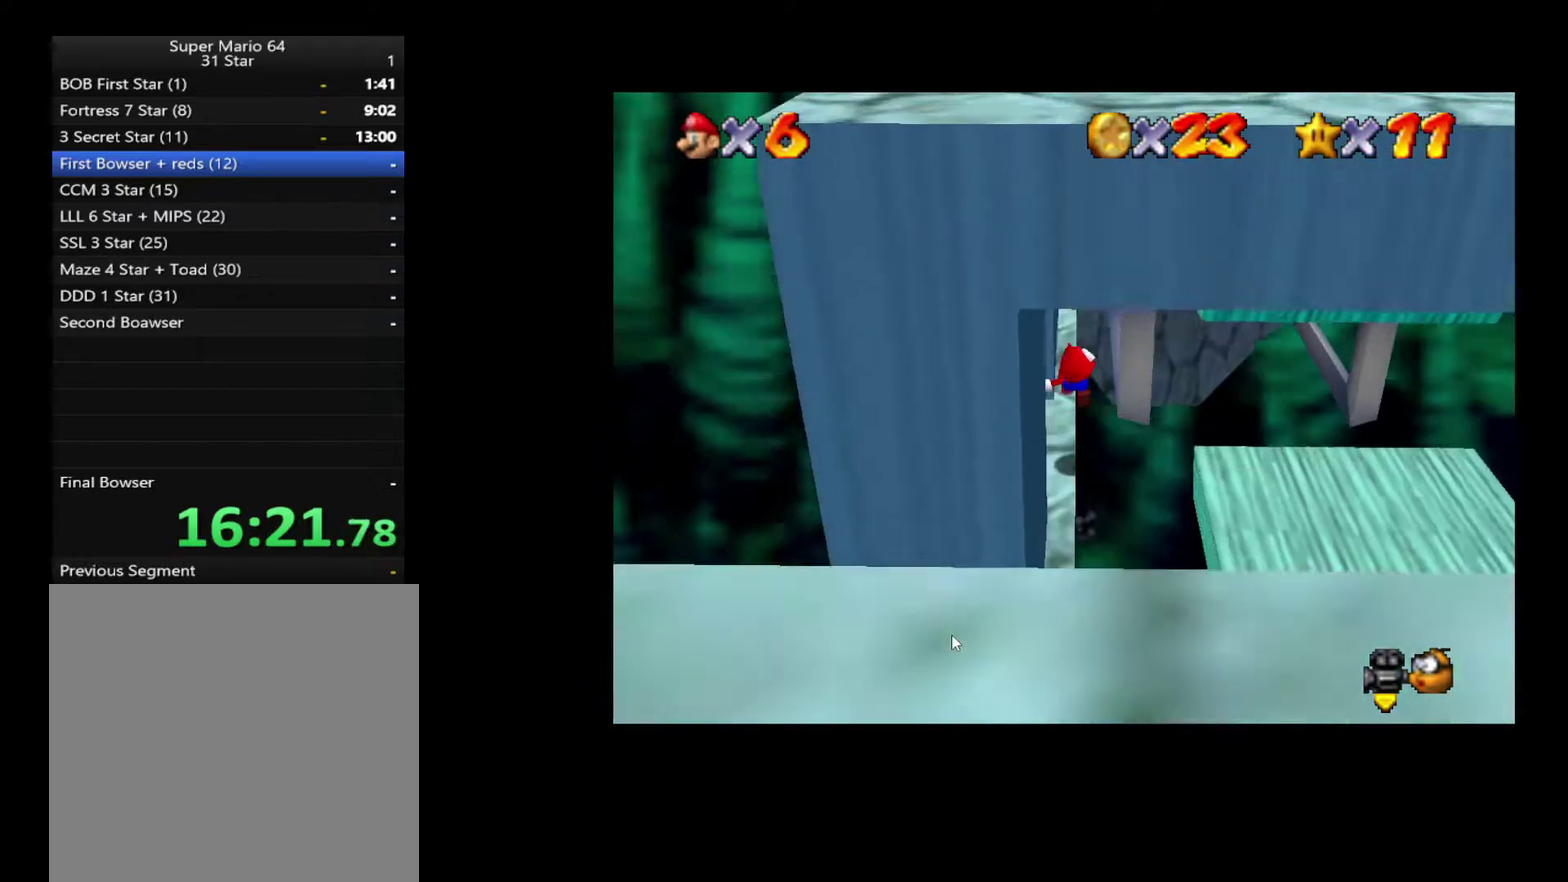
{"buttons": ["L2"], "left_stick": "up-left", "right_stick": "center", "events": [[83, "left_stick", "up-left"], [300, "left_stick", "up"], [467, "left_stick", "up-left"]]}
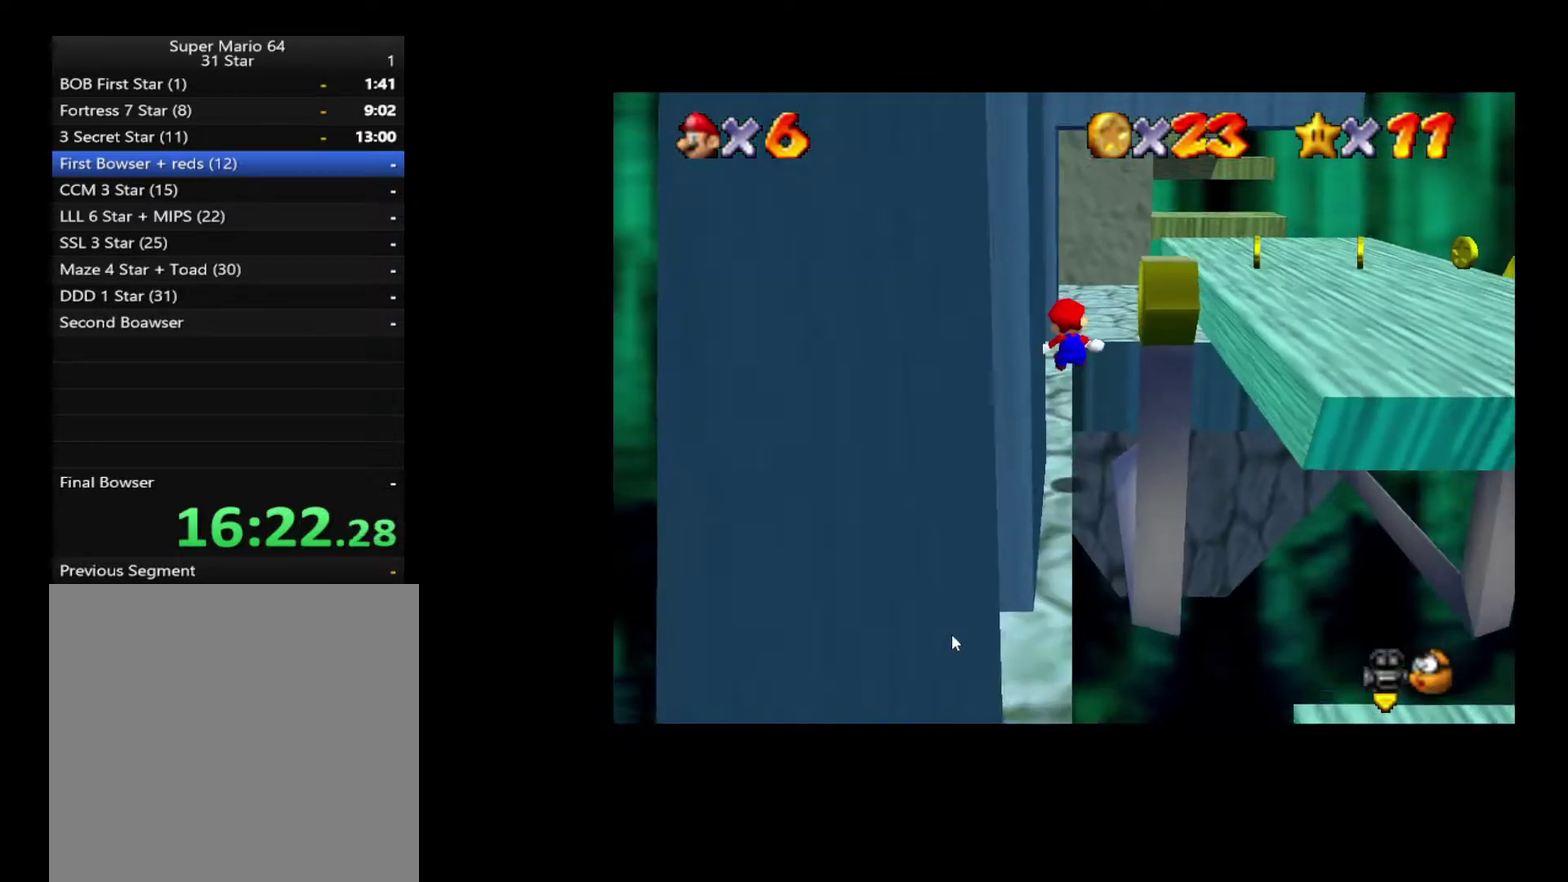
{"buttons": ["L2"], "left_stick": "up", "right_stick": "center", "events": [[400, "left_stick", "up"]]}
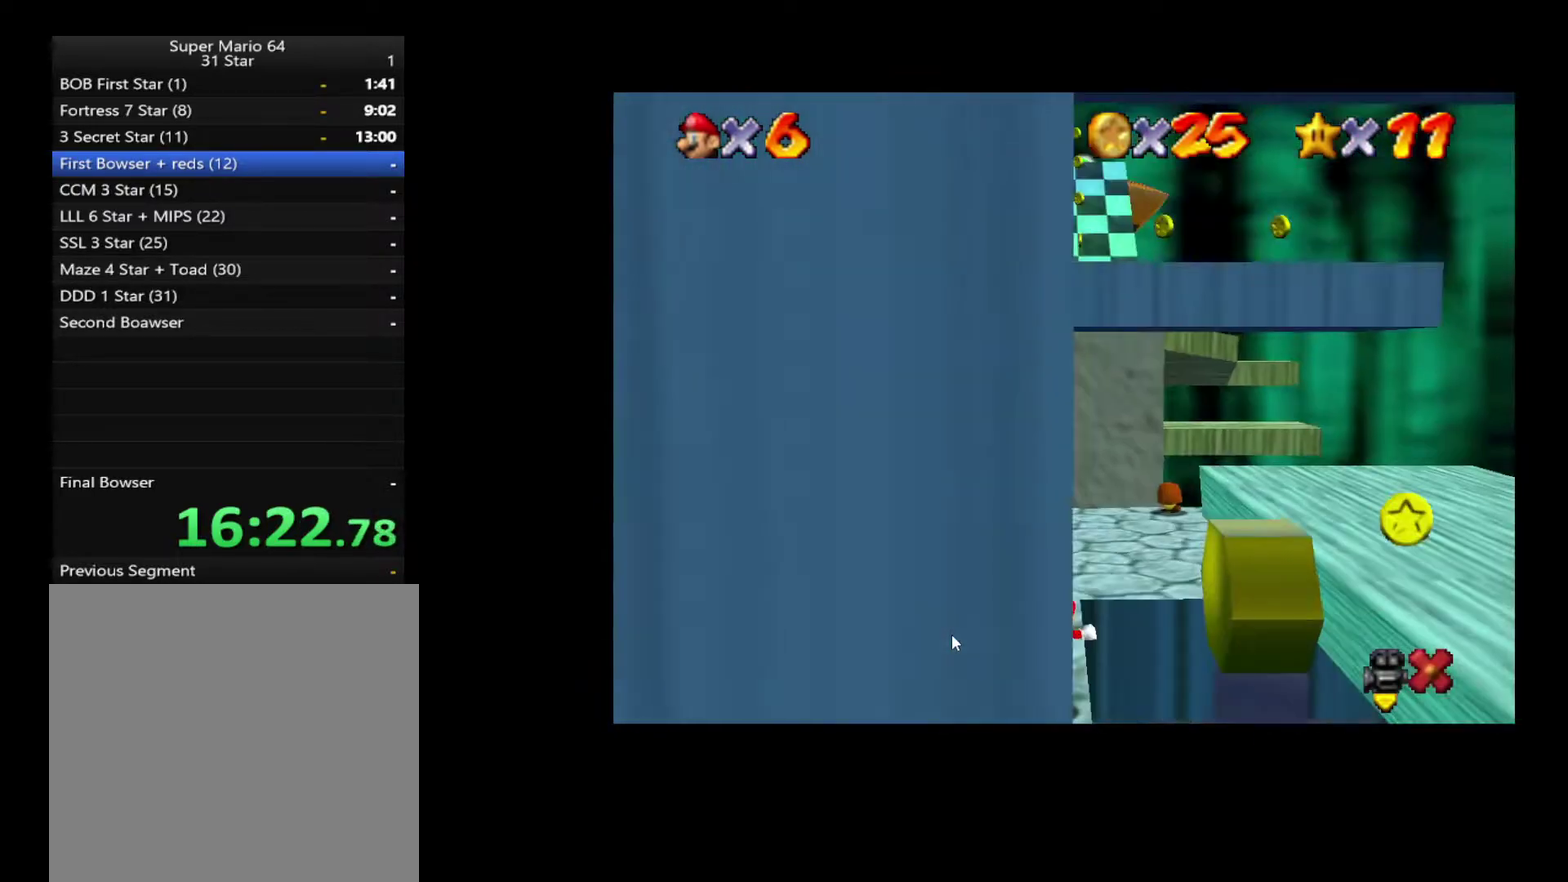
{"buttons": ["L2"], "left_stick": "up-right", "right_stick": "center", "events": [[33, "left_stick", "up-right"]]}
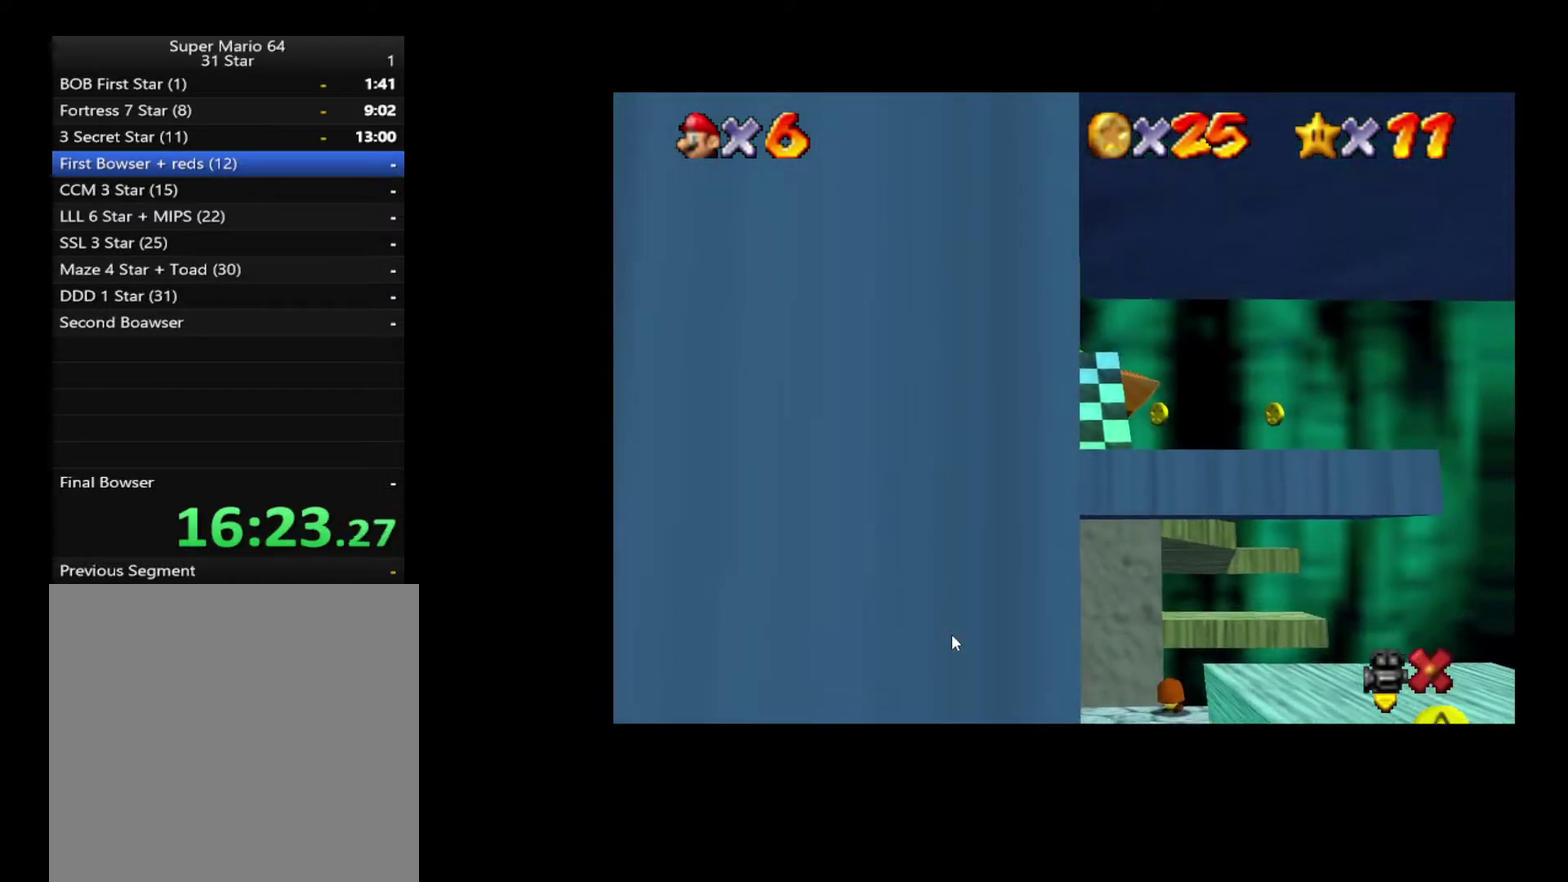
{"buttons": ["L2"], "left_stick": "up-right", "right_stick": "center"}
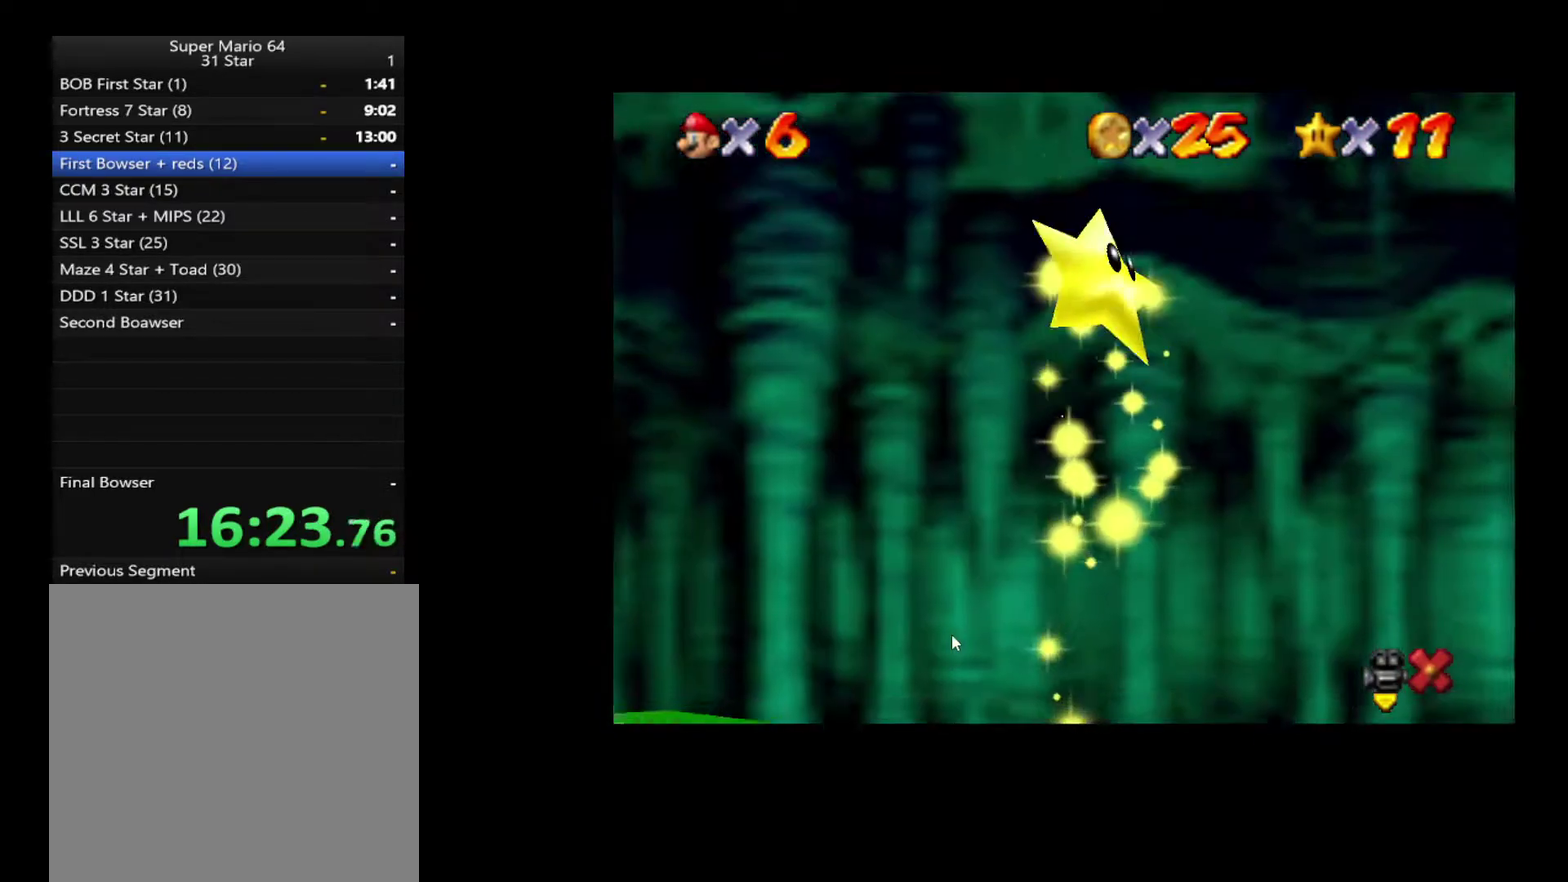
{"buttons": ["L2"], "left_stick": "up-right", "right_stick": "center"}
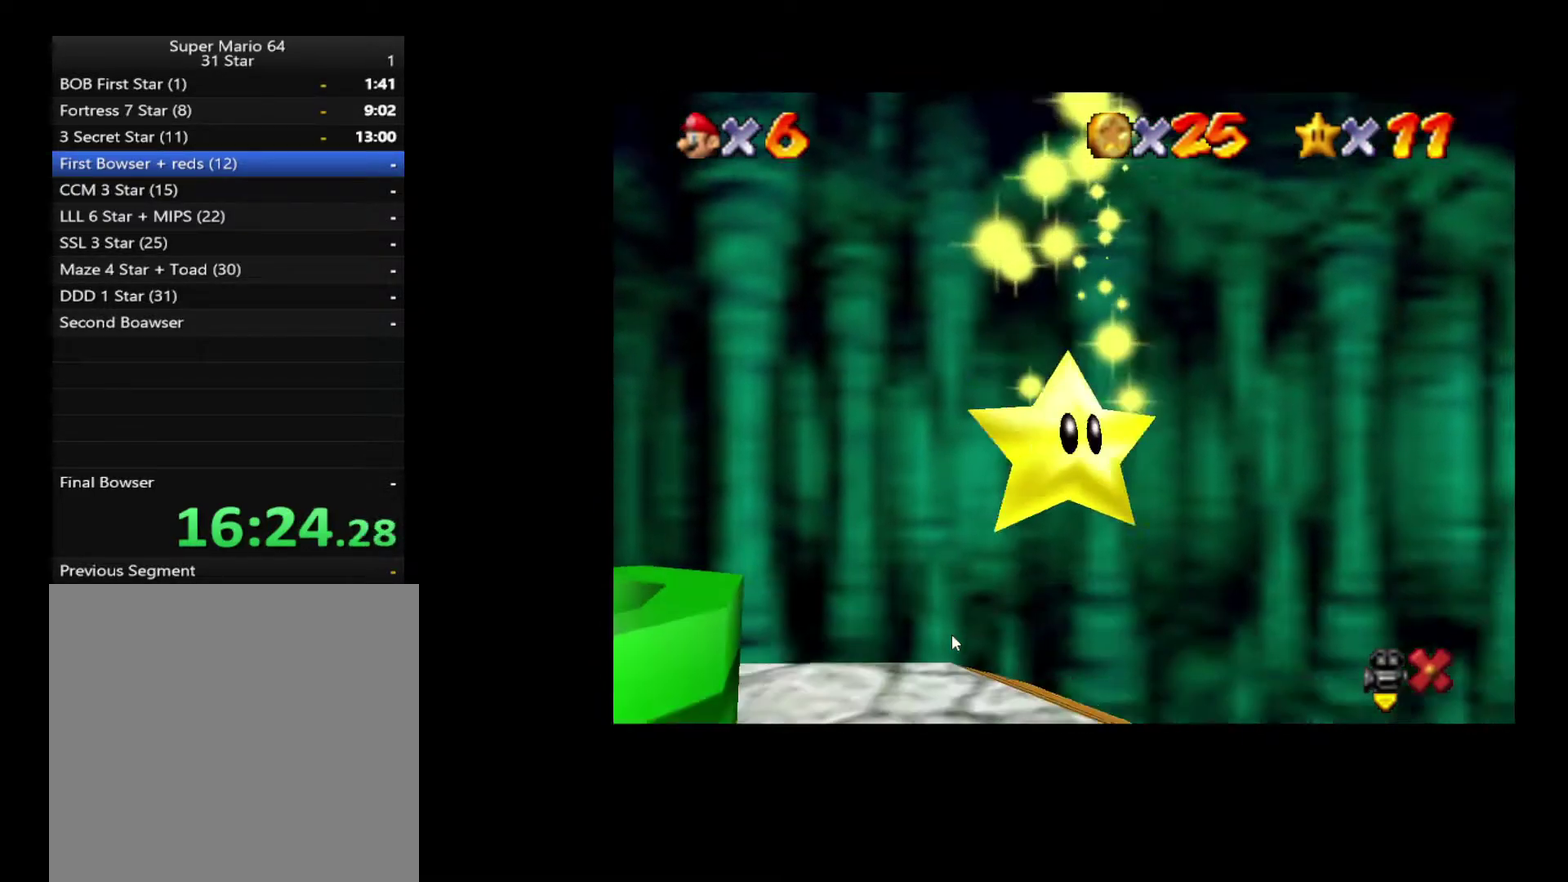
{"buttons": ["L2"], "left_stick": "up-right", "right_stick": "center"}
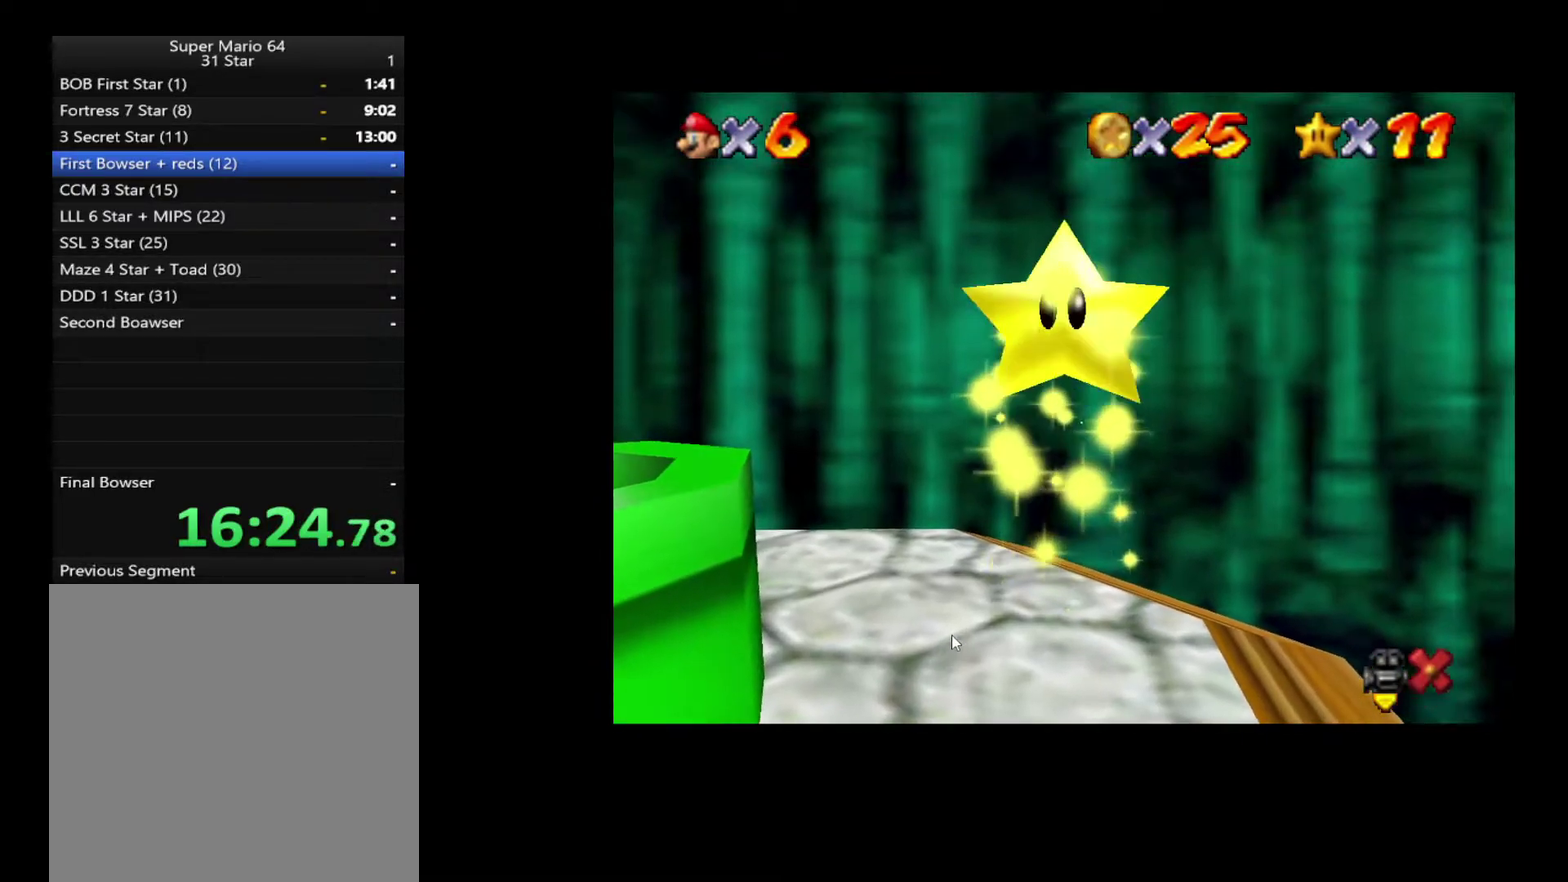
{"buttons": ["L2"], "left_stick": "up-right", "right_stick": "center"}
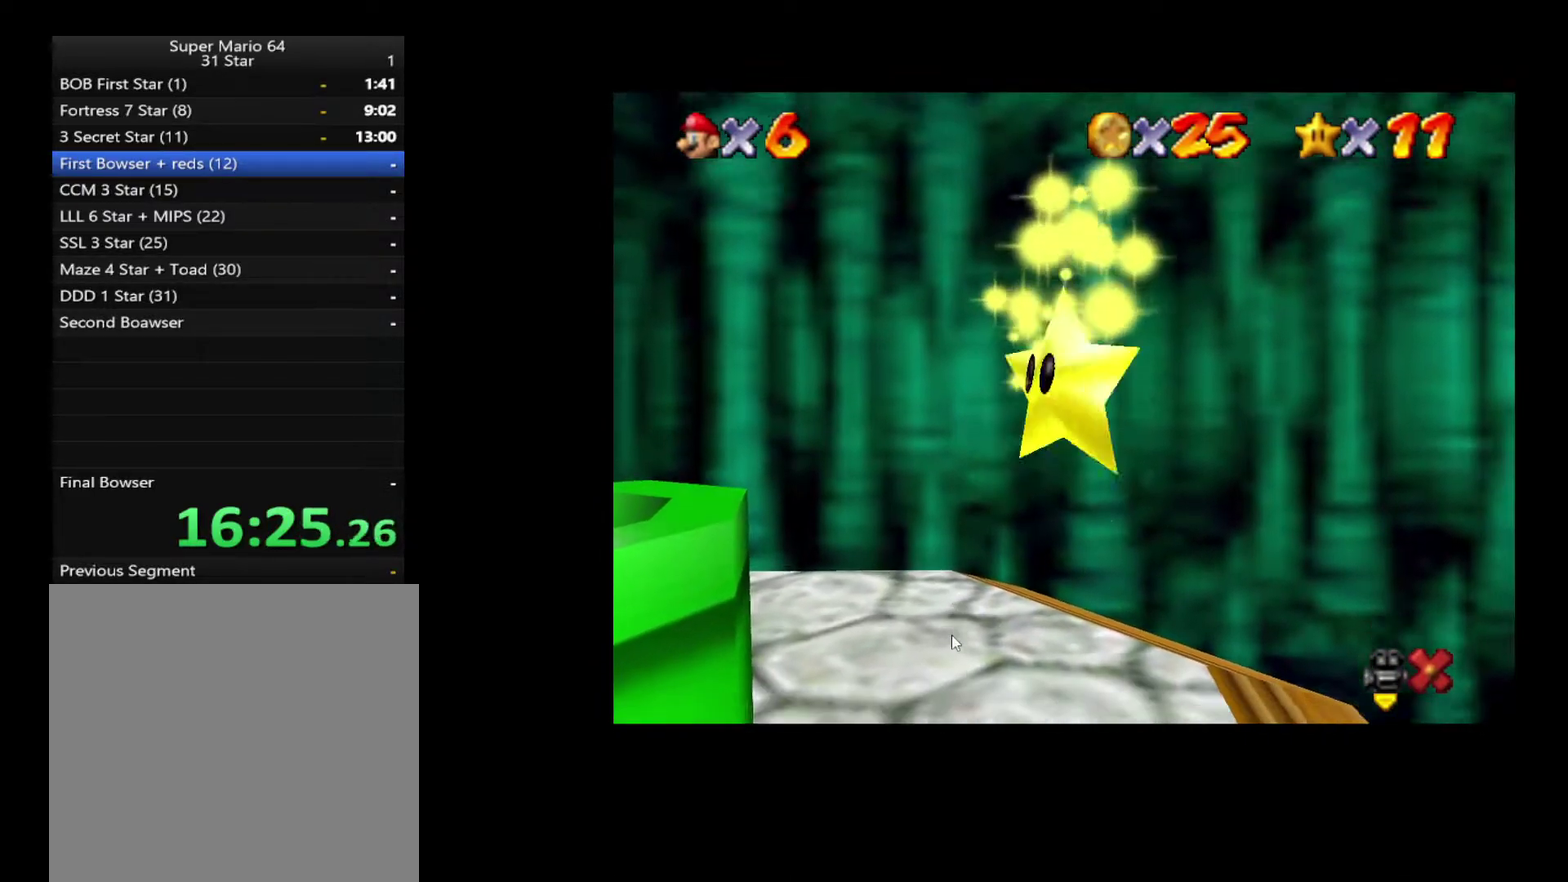
{"buttons": ["L2"], "left_stick": "right", "right_stick": "center", "events": [[117, "left_stick", "right"]]}
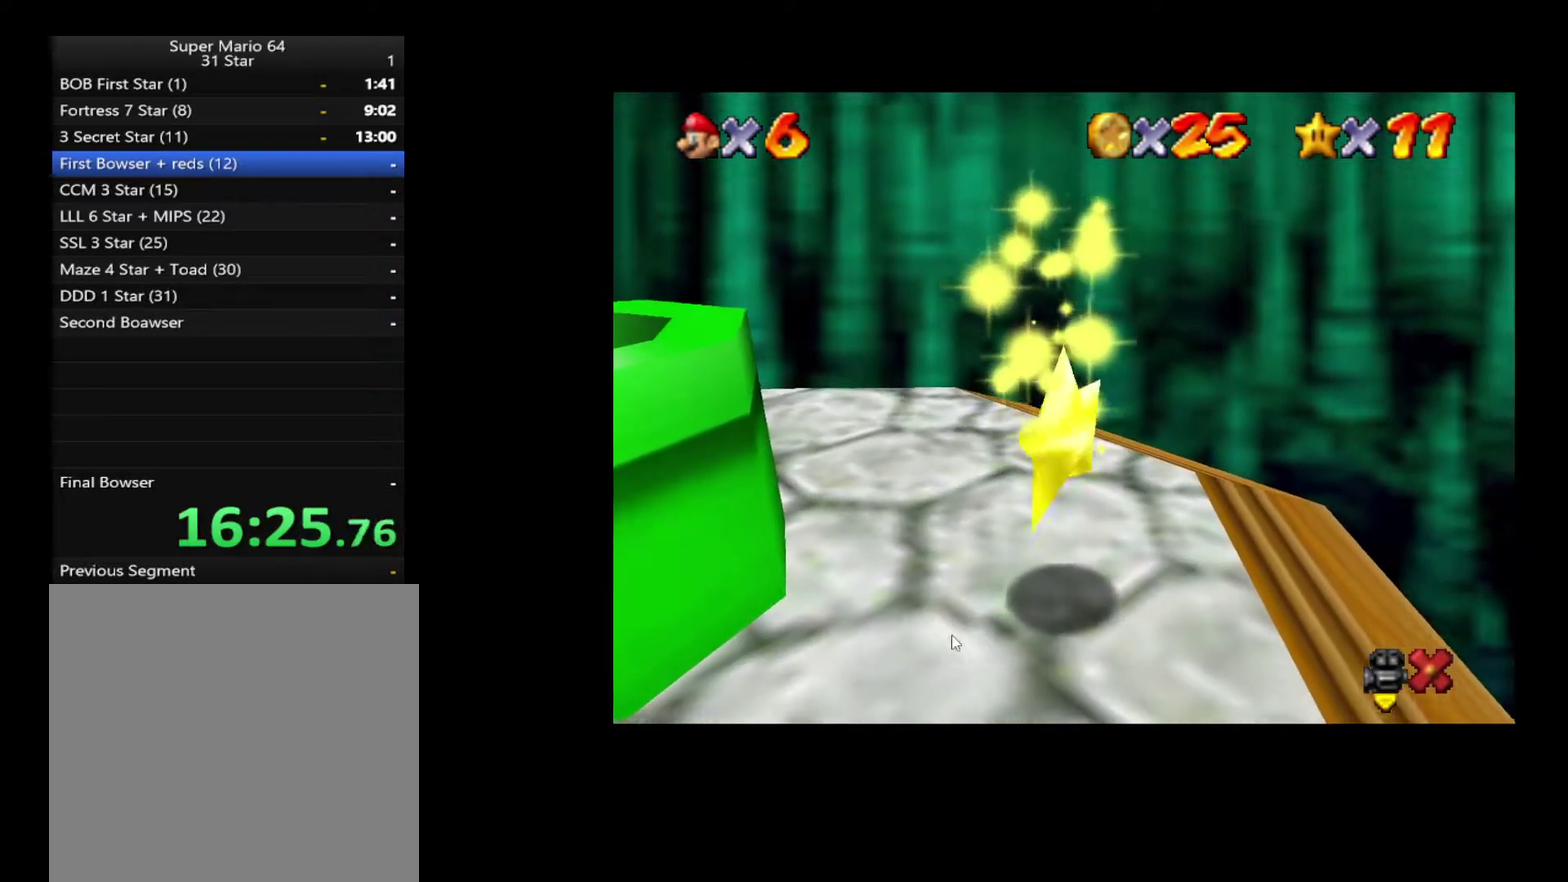
{"buttons": ["L2"], "left_stick": "right", "right_stick": "center", "events": []}
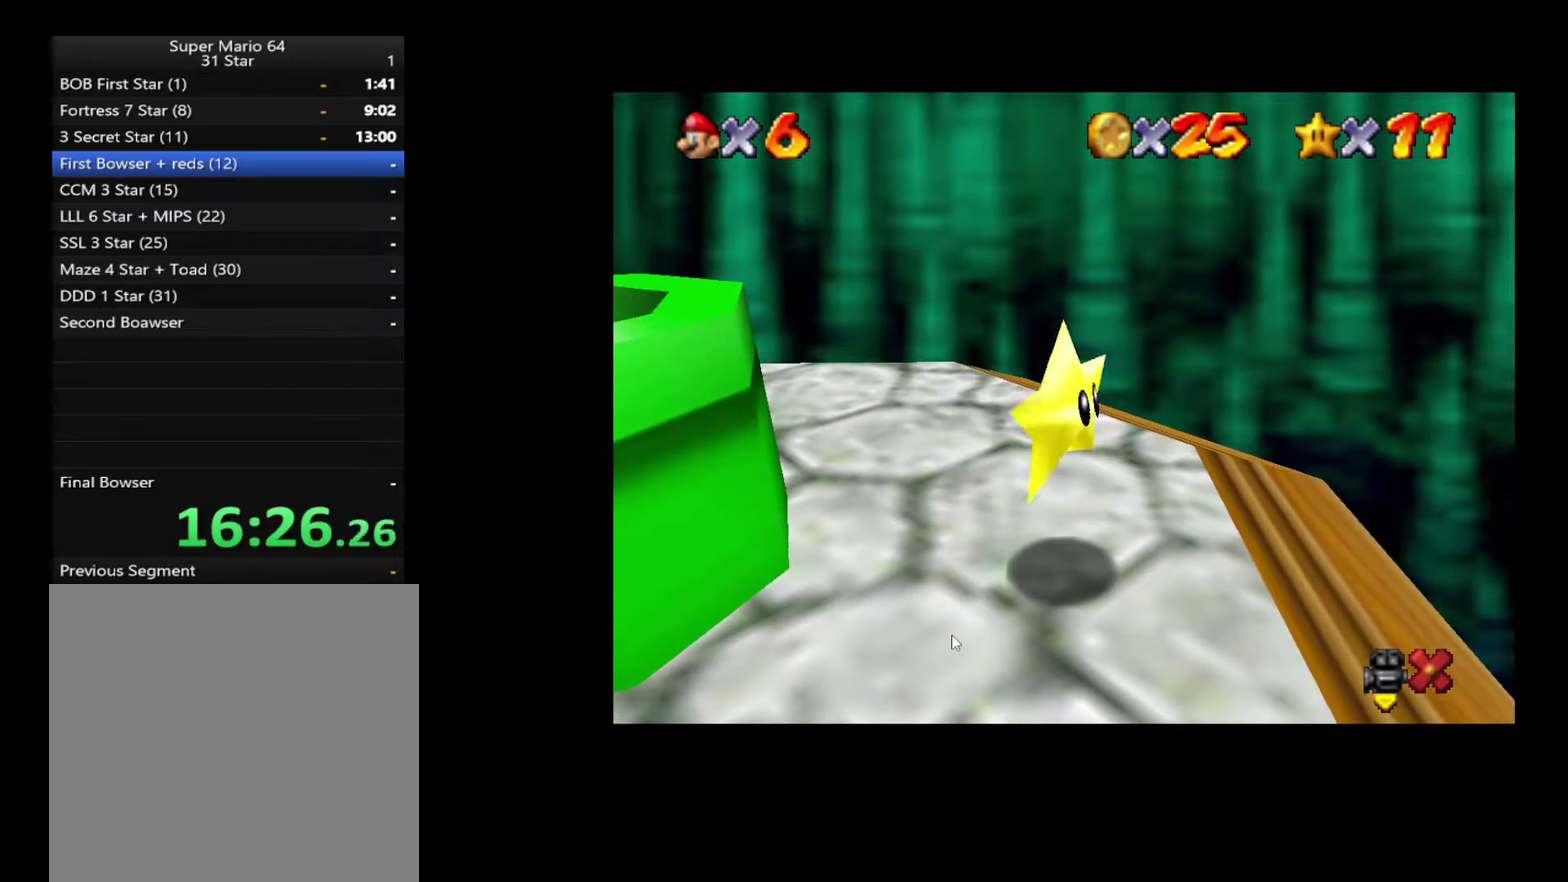
{"buttons": ["L2"], "left_stick": "right", "right_stick": "center", "events": []}
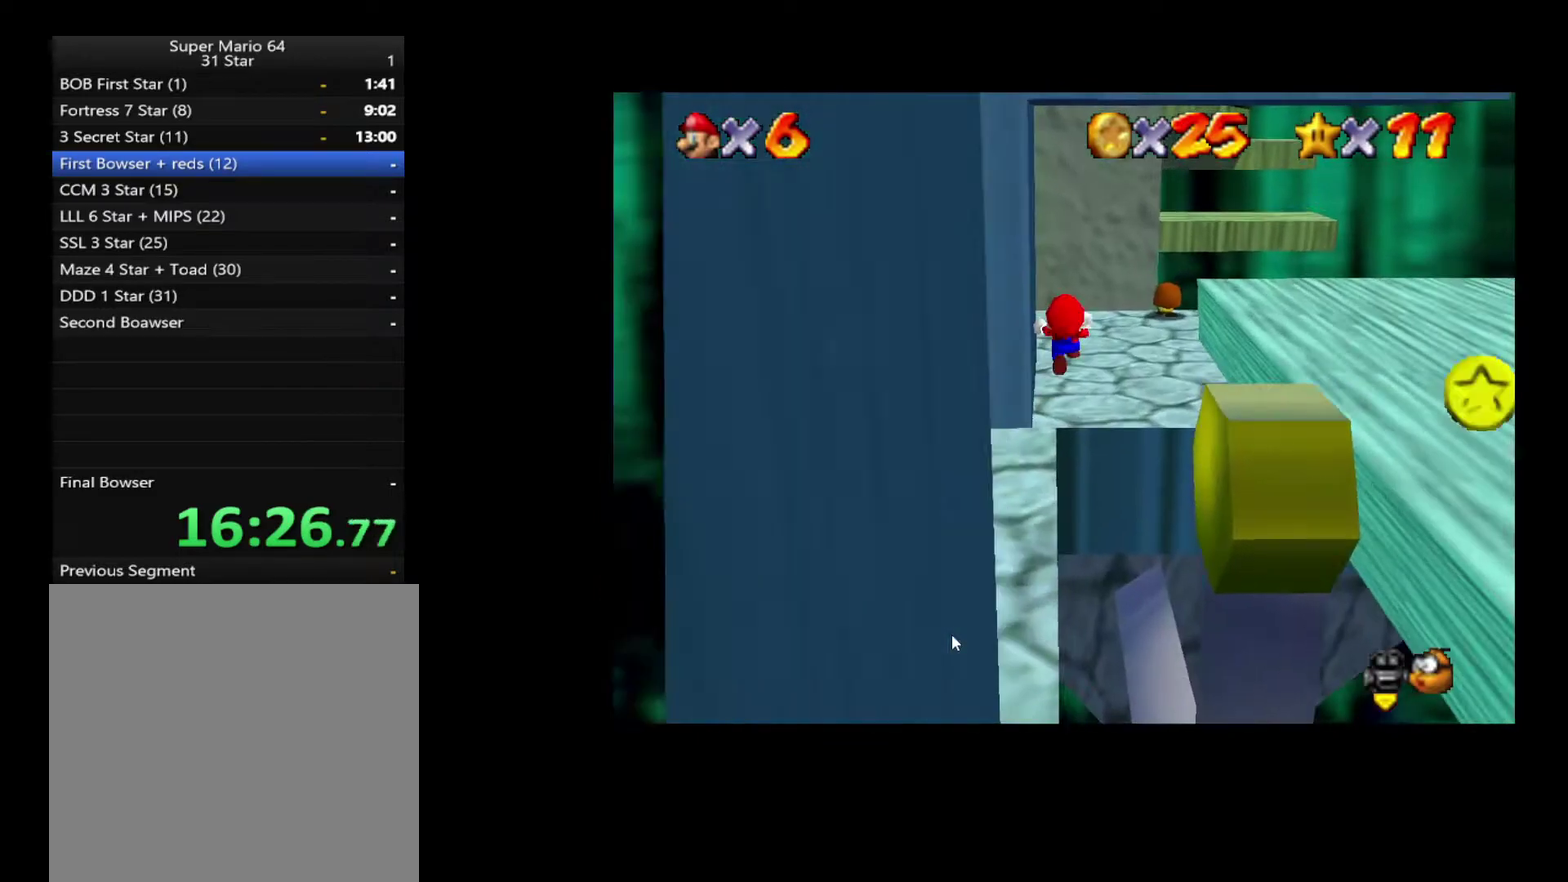
{"buttons": ["L2"], "left_stick": "up-right", "right_stick": "center", "events": [[33, "left_stick", "up-right"], [117, "left_stick", "up"], [333, "left_stick", "up-right"]]}
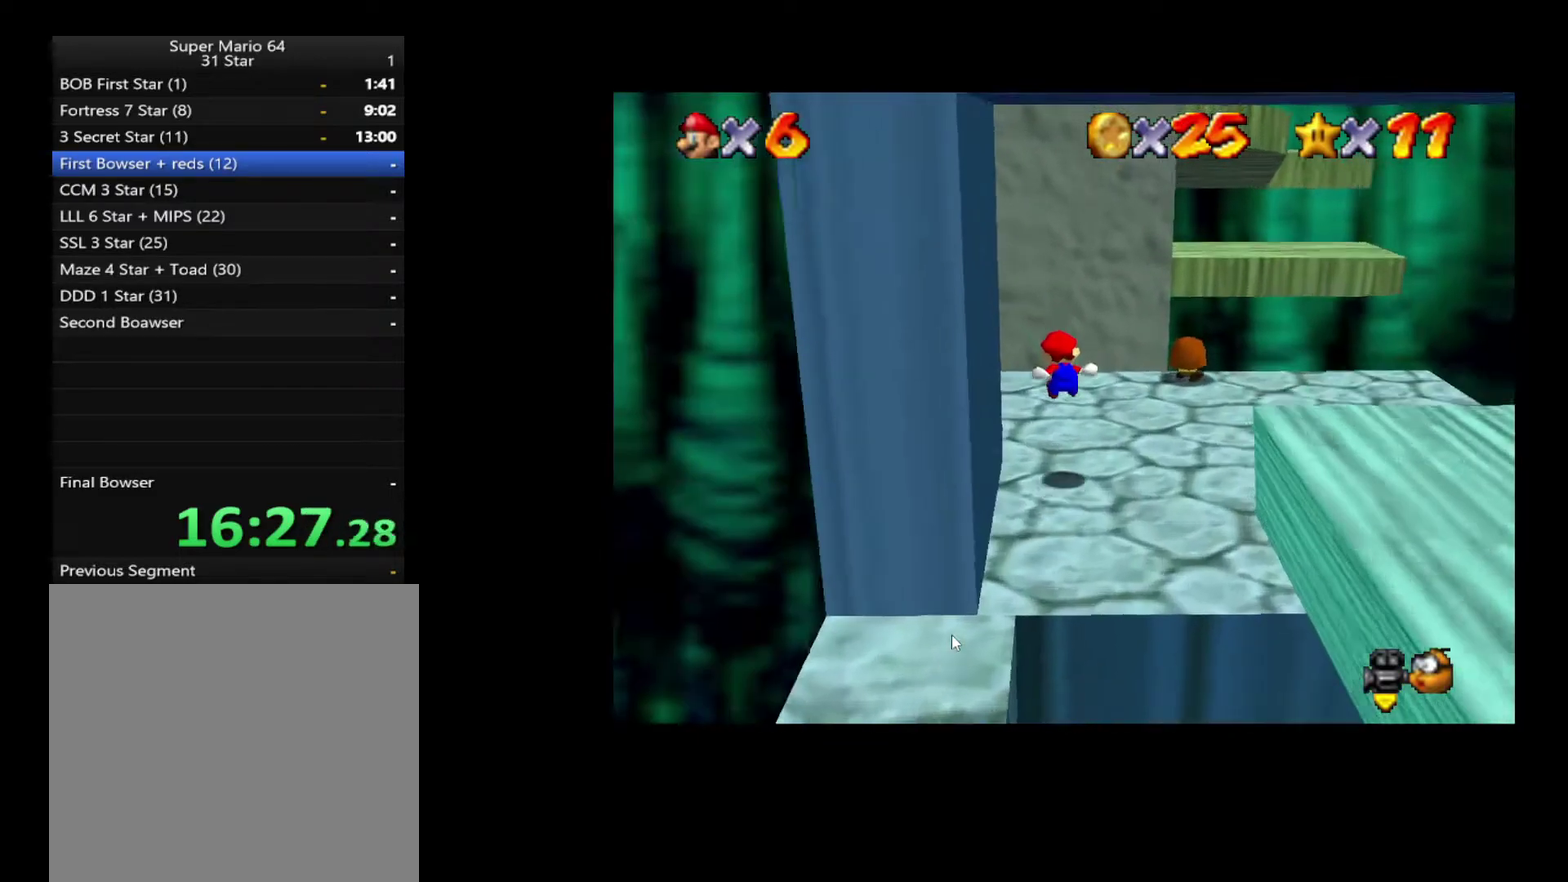
{"buttons": ["L2"], "left_stick": "up", "right_stick": "center", "events": [[17, "left_stick", "up"]]}
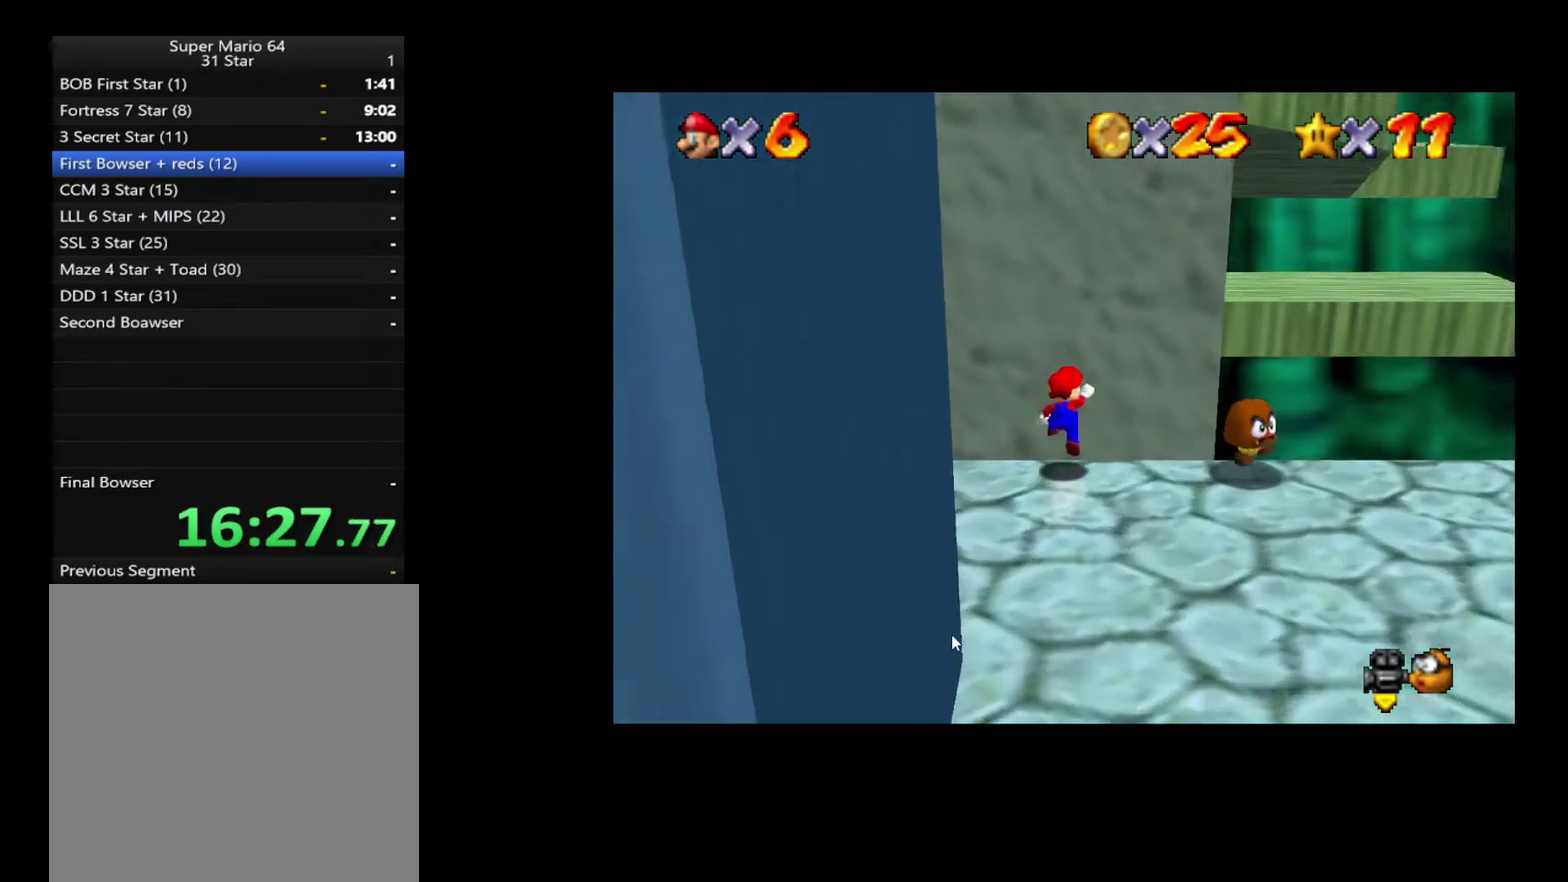
{"buttons": [], "left_stick": "center", "right_stick": "right", "events": [[50, "L2", "up"], [300, "left_stick", "center"], [333, "right_stick", "right"], [400, "right_stick", "center"], [483, "right_stick", "right"]]}
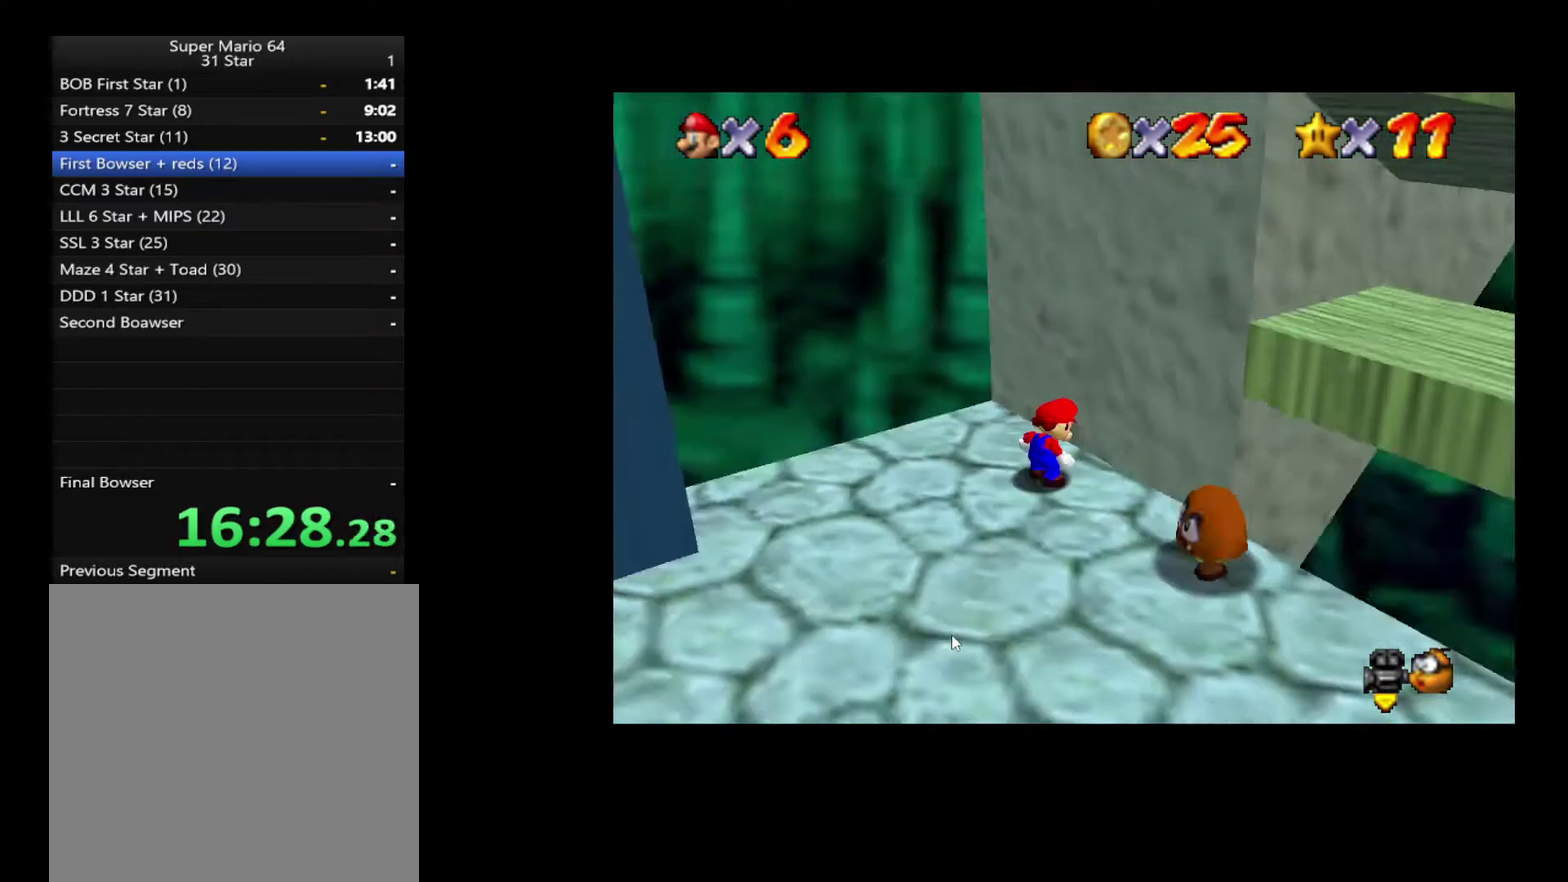
{"buttons": [], "left_stick": "left", "right_stick": "center", "events": [[50, "right_stick", "center"], [350, "left_stick", "left"]]}
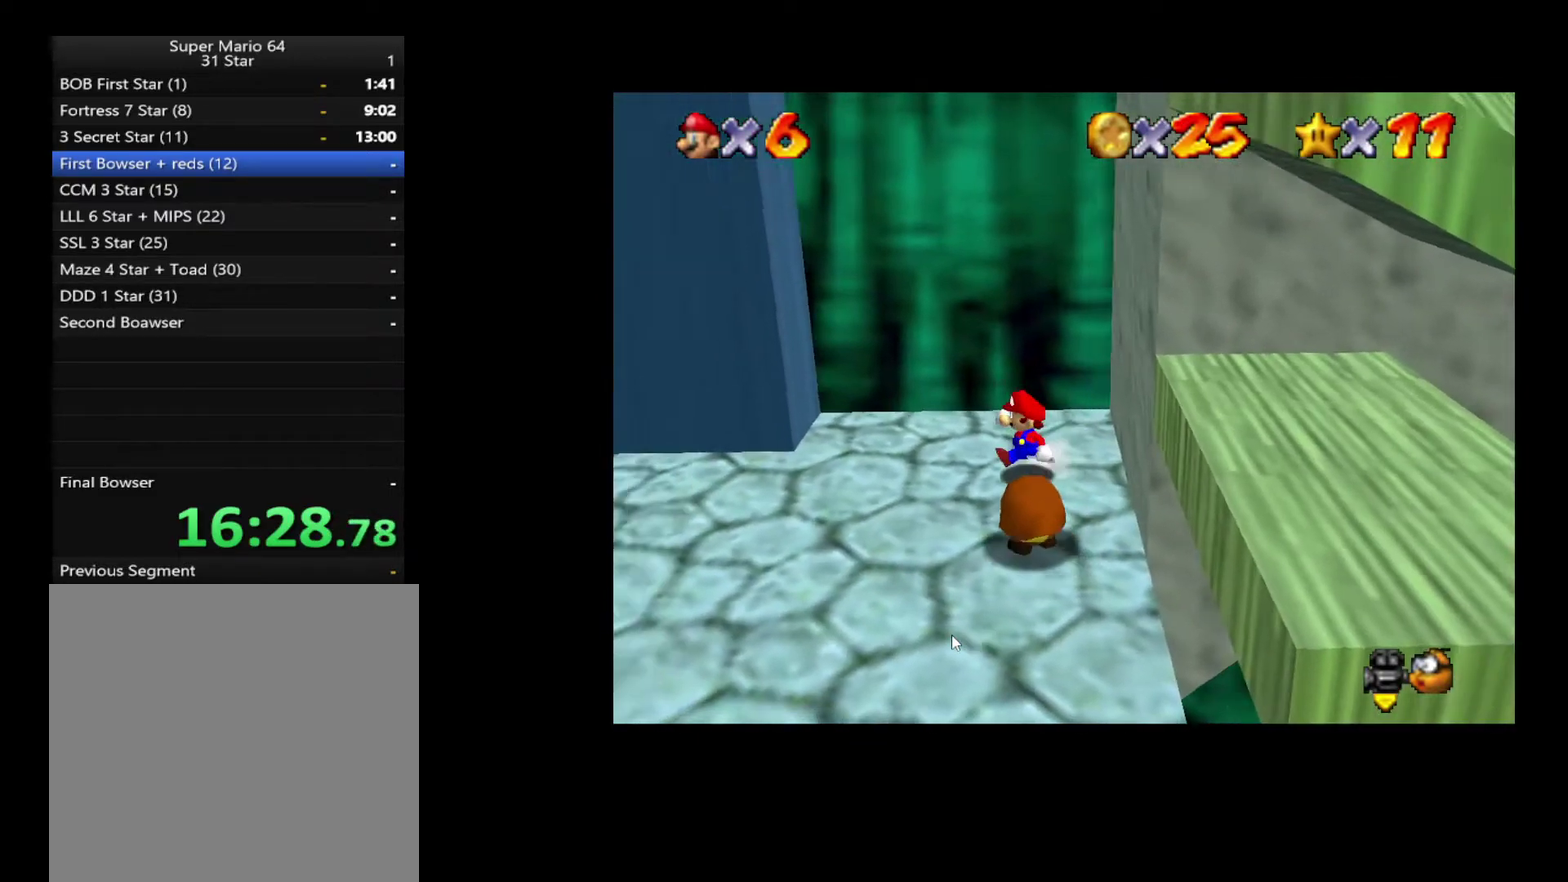
{"buttons": [], "left_stick": "right", "right_stick": "center", "events": [[300, "left_stick", "right"]]}
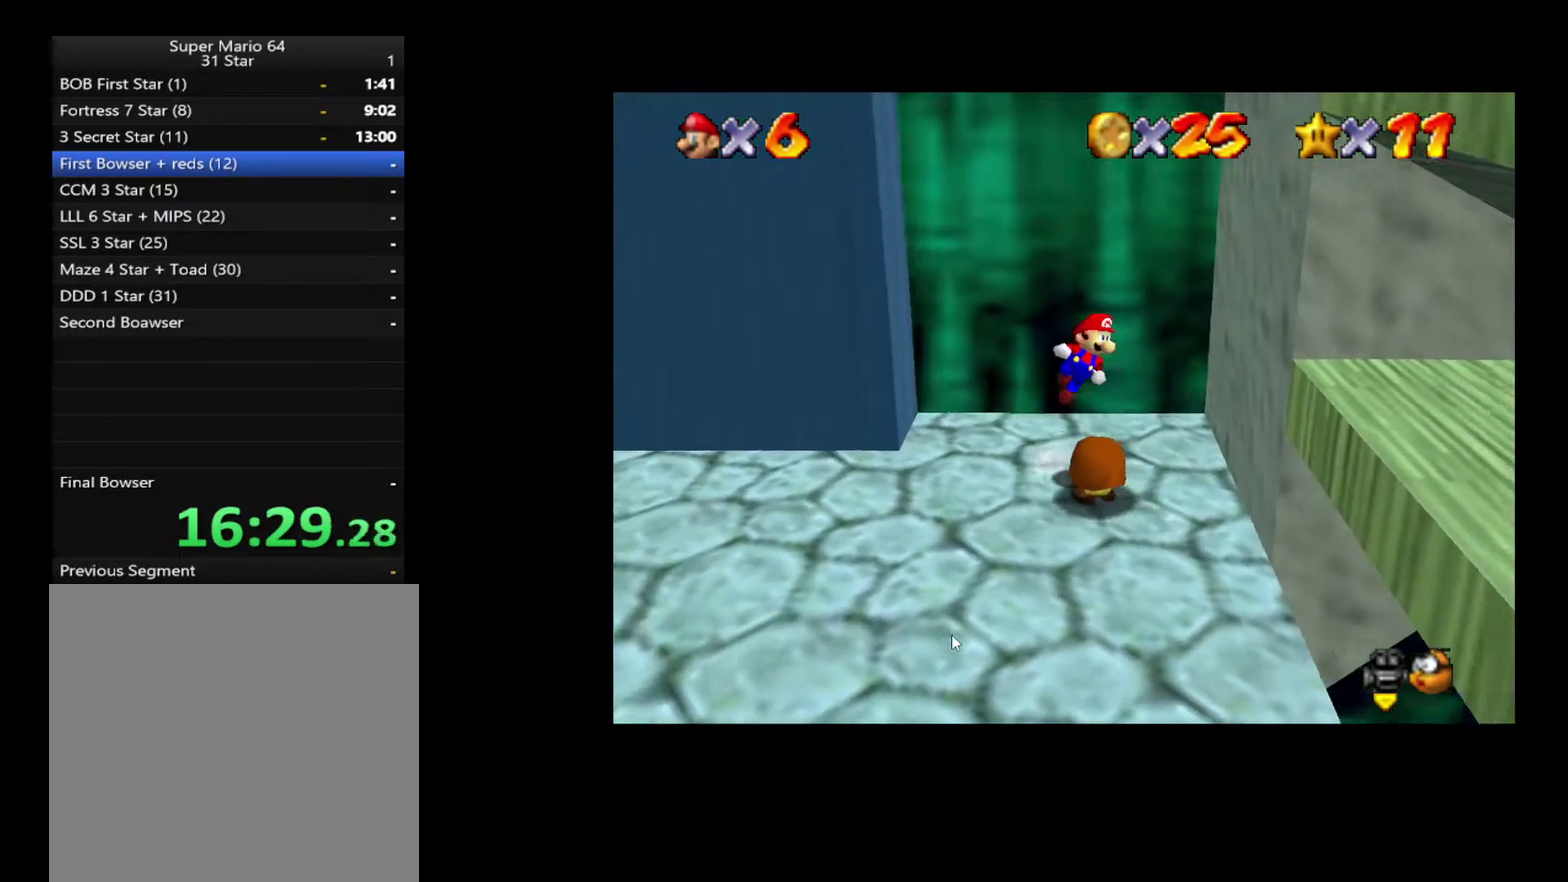
{"buttons": [], "left_stick": "left", "right_stick": "center", "events": [[450, "left_stick", "left"]]}
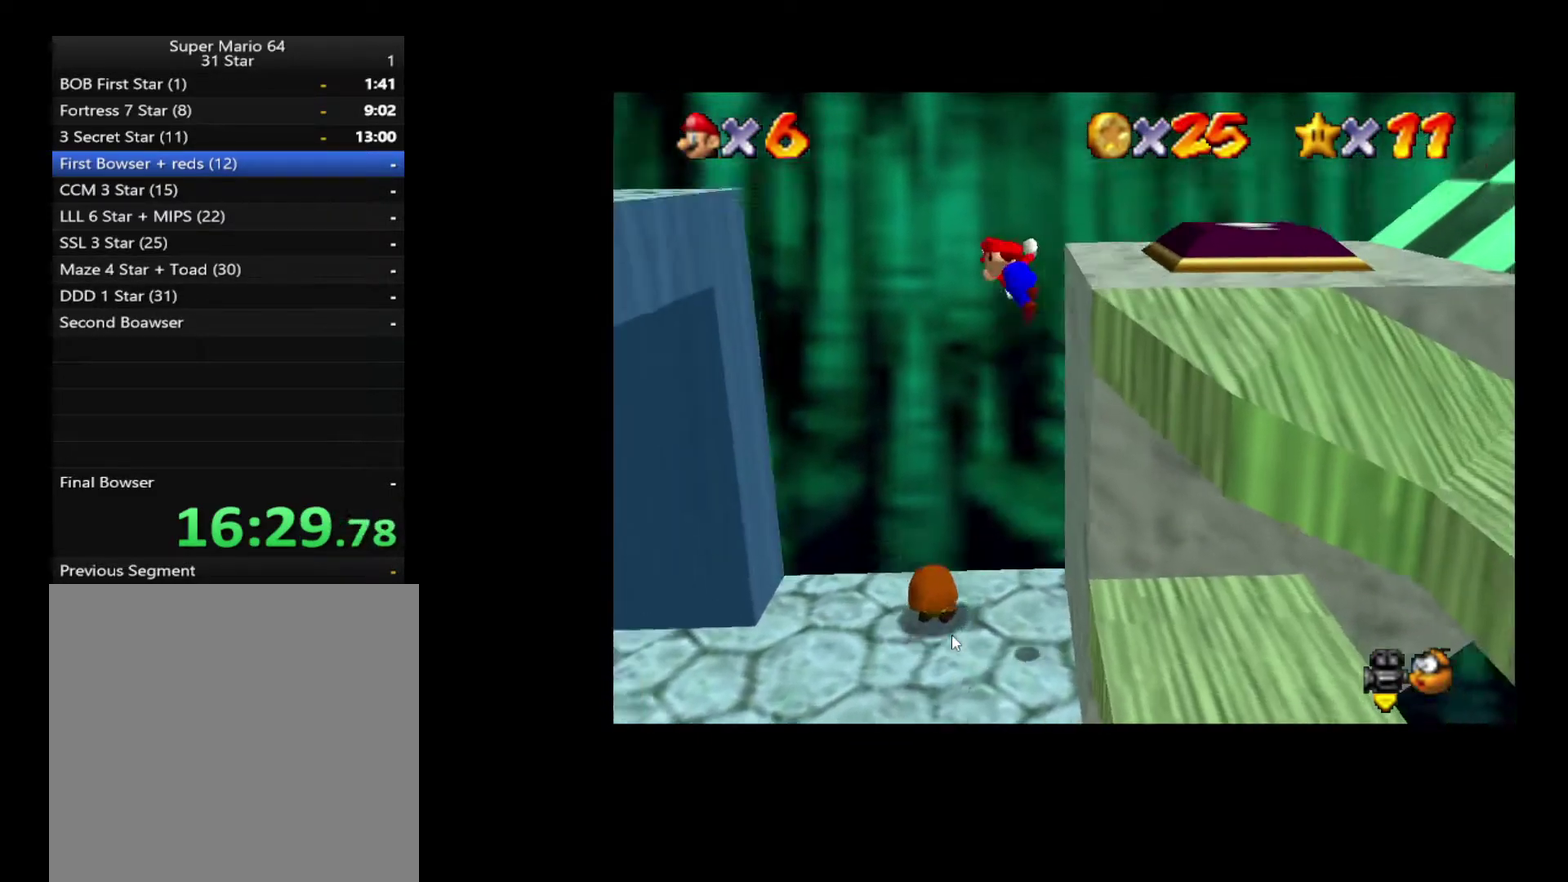
{"buttons": [], "left_stick": "left", "right_stick": "center", "events": []}
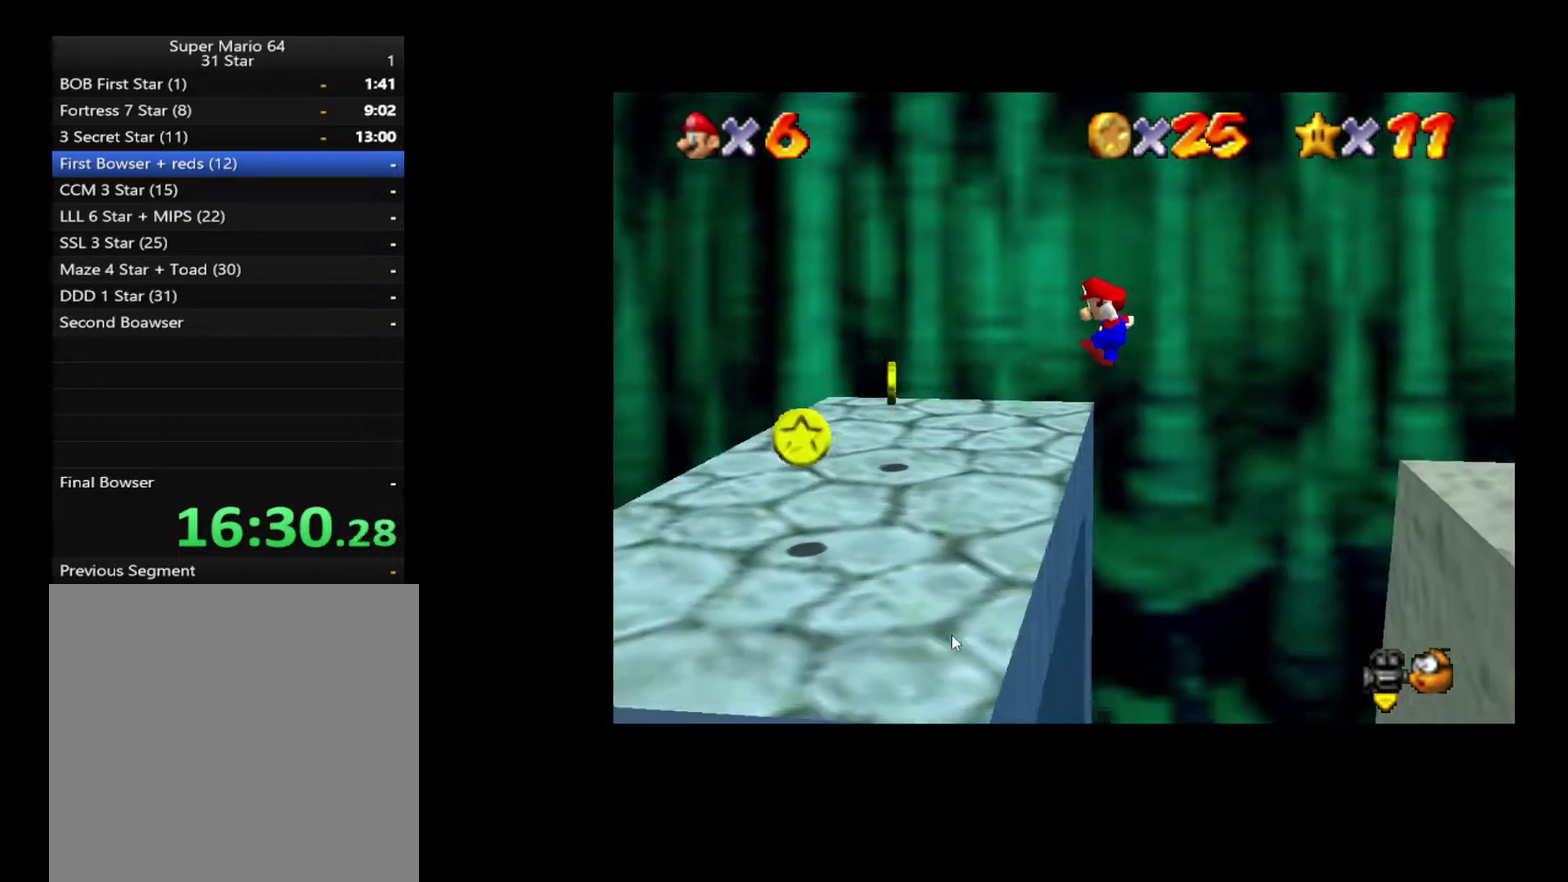
{"buttons": [], "left_stick": "right", "right_stick": "center", "events": [[217, "left_stick", "right"]]}
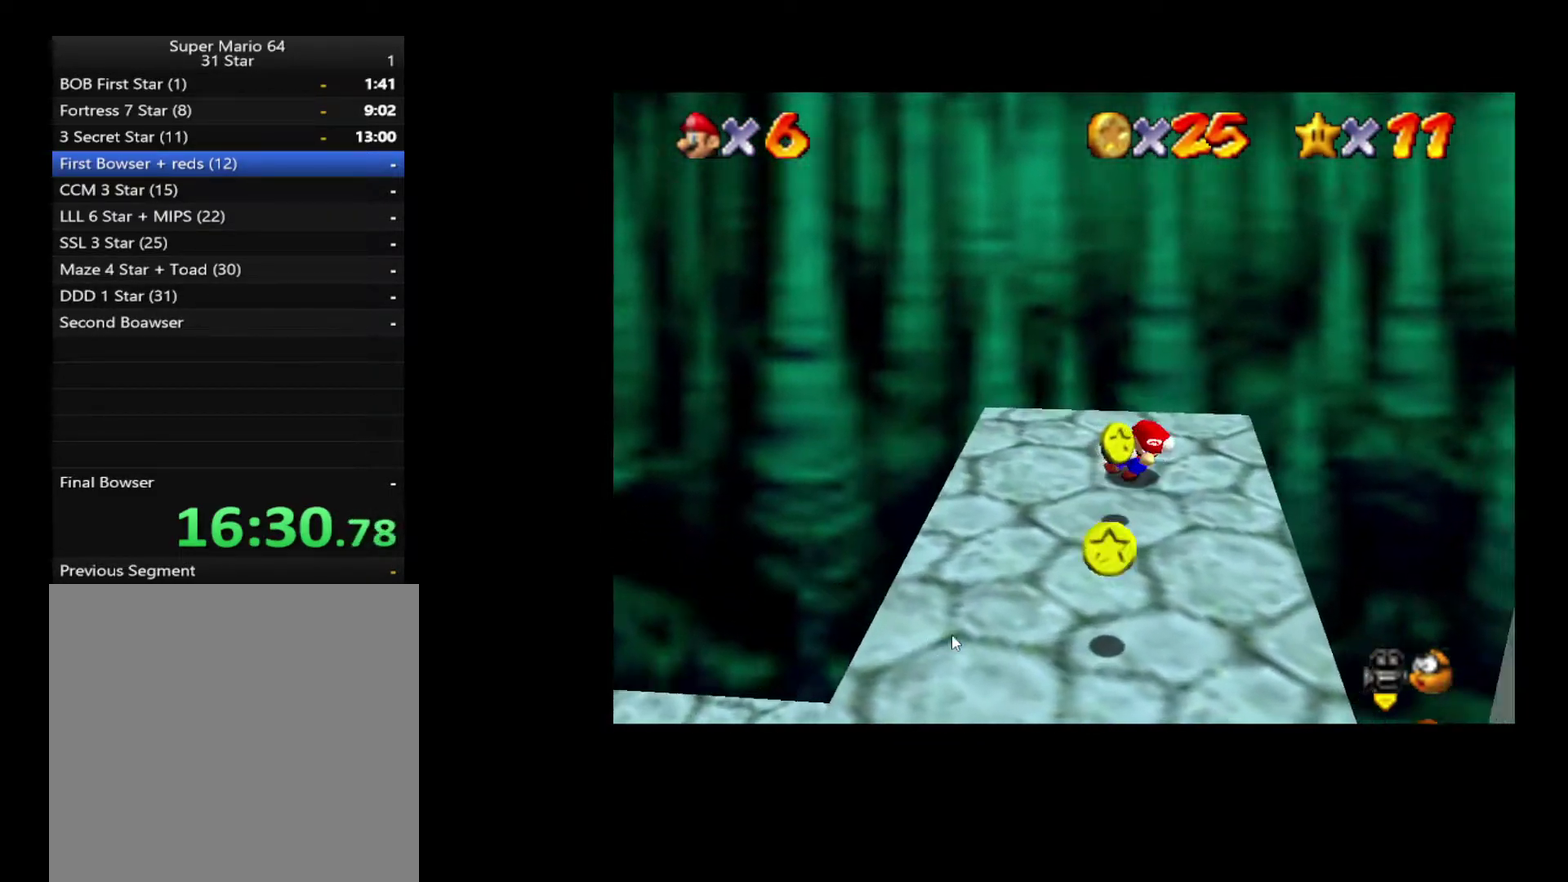
{"buttons": [], "left_stick": "right", "right_stick": "center", "events": []}